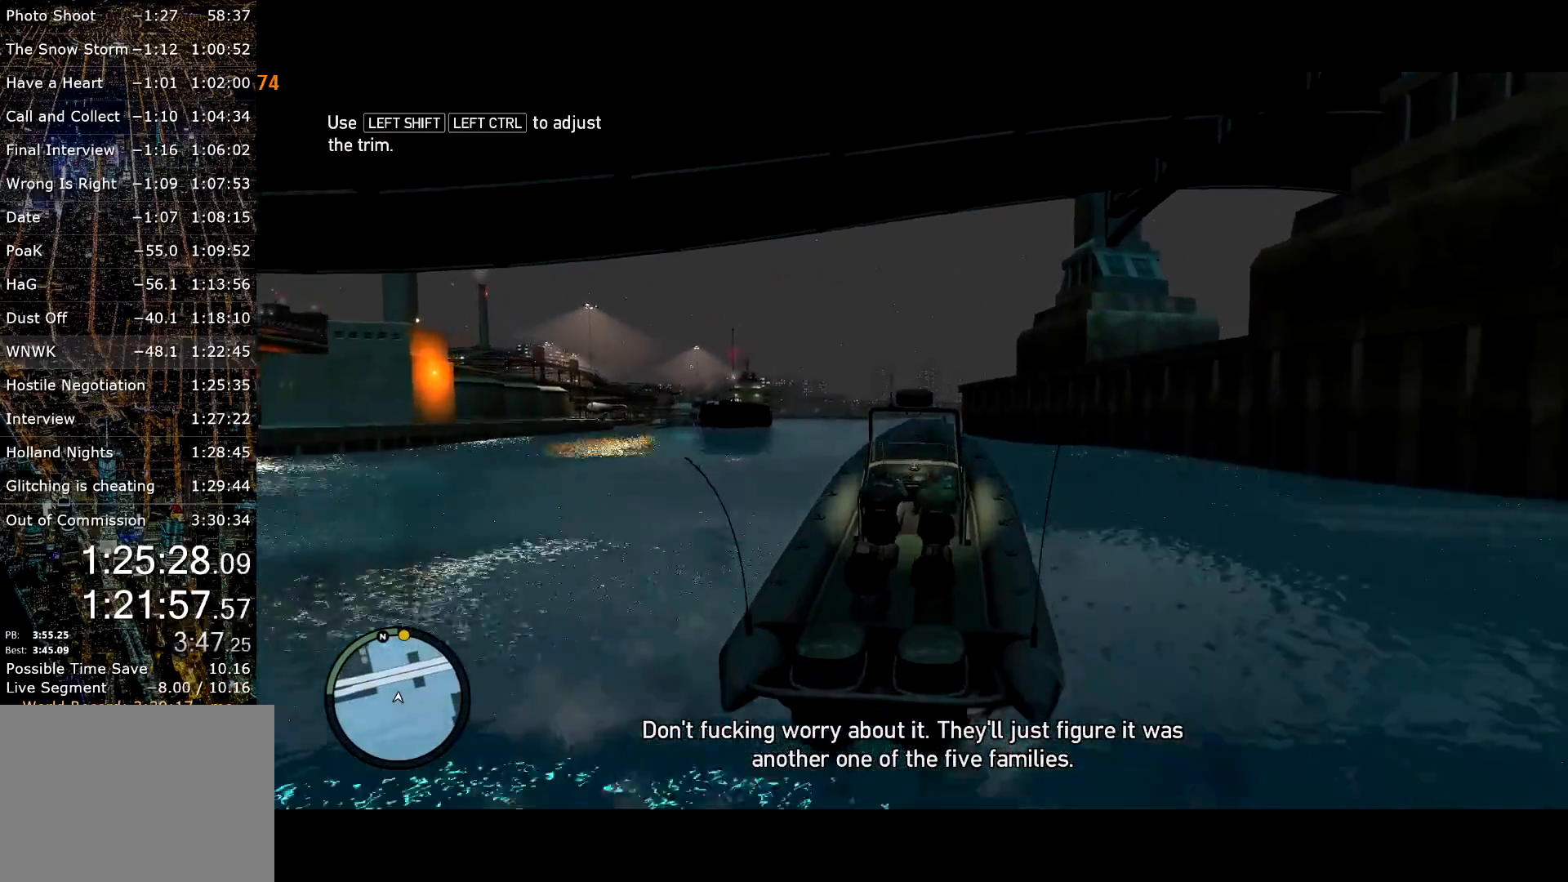
Gameplay with keyboard and mouse; each line is a JSON object with the keys and mouse buttons held at the frame after it. "events" lists presses ("down") and releases ("up") of "a", "c", "ctrl", "d", "down", "e", "escape", "f", "f2", "g", "page_up", "q", "r", "return", "s", "shift", "space", "t", "up", "v", "w", "mouse_left", "mouse_right", "mouse_wheel_up" and "mouse_wheel_down" between this image and that frame as [ms after this image, input, new state], when the widget could be followed in between. "mouse_left", "mouse_right", "mouse_wheel_up", "mouse_wheel_down" = the "left", "right", "wheel_up", "wheel_down" buttons of the "mouse" list. No other keys are recorded. Mouse movement is not recorded.
{"keys": ["ctrl", "w"], "mouse": [], "events": []}
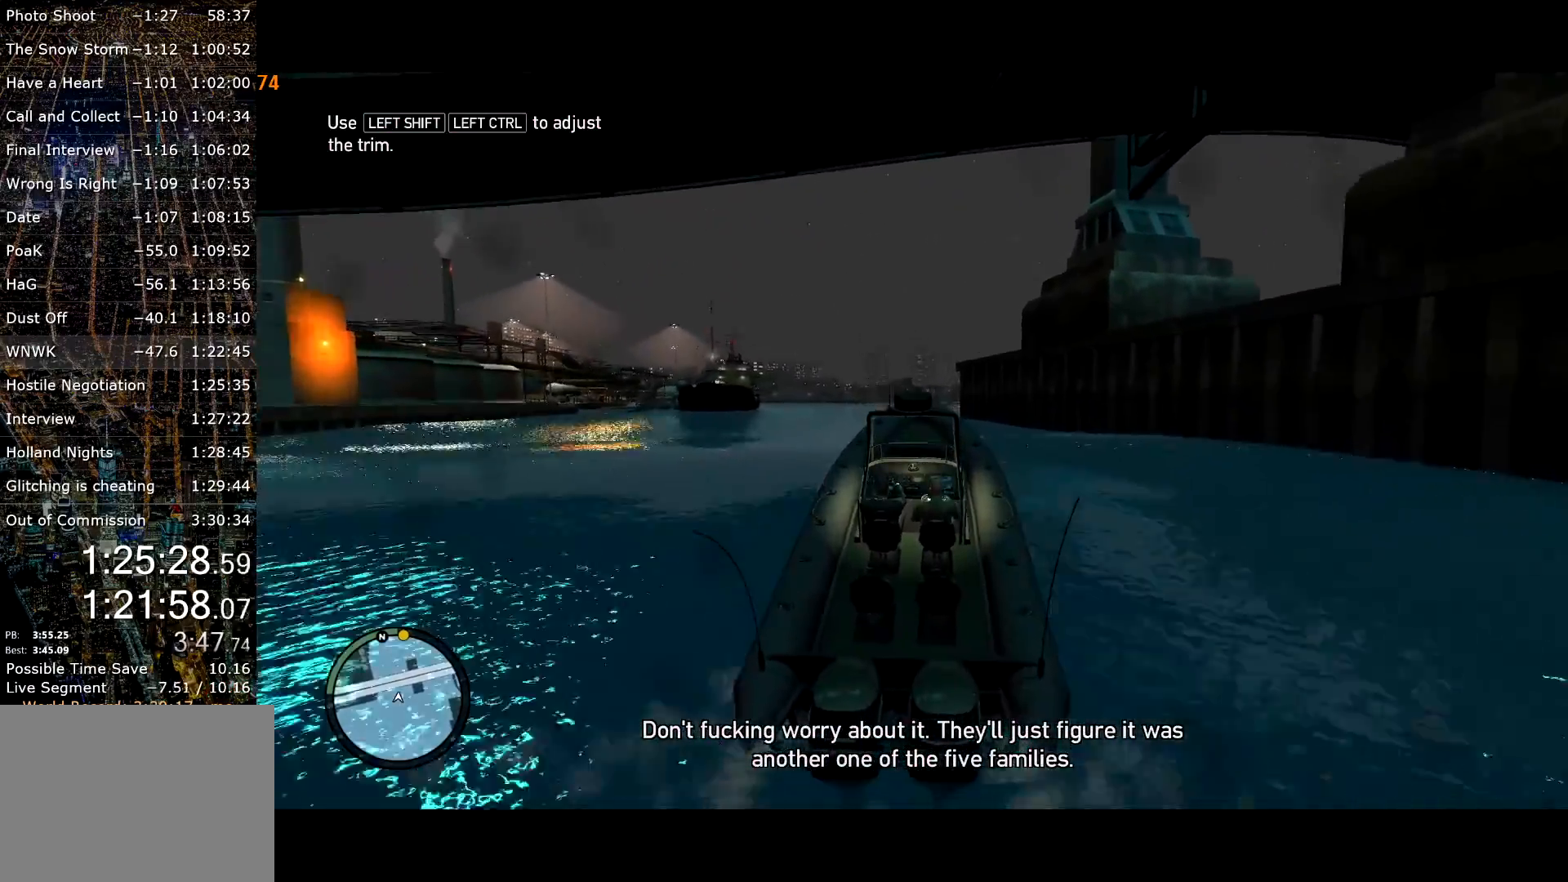
{"keys": ["ctrl", "w"], "mouse": [], "events": [[367, "d", "down"], [450, "d", "up"]]}
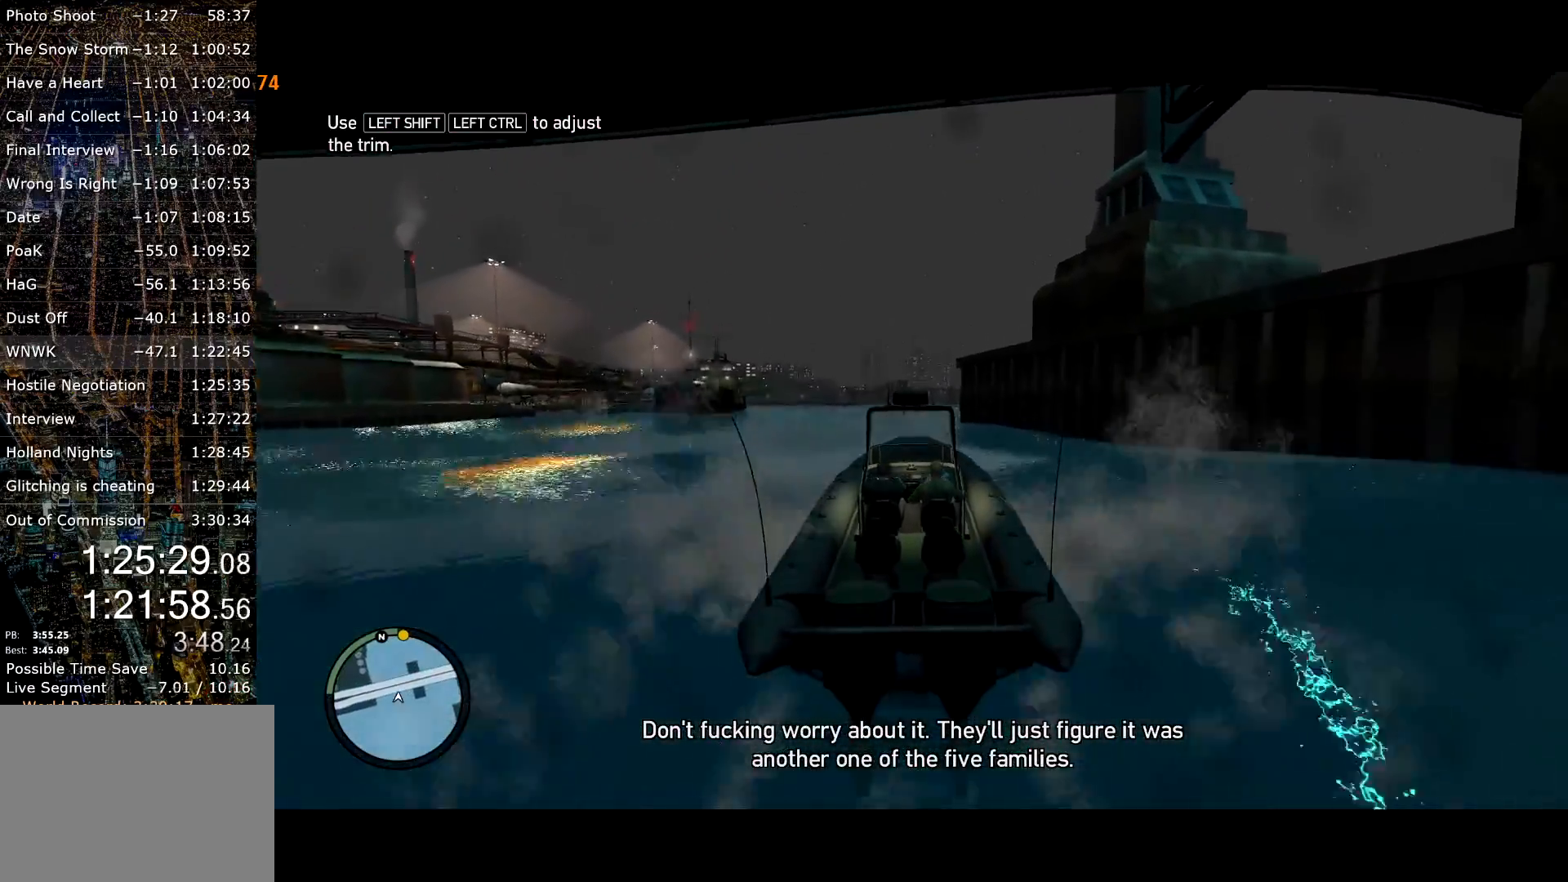
{"keys": ["ctrl", "w"], "mouse": [], "events": [[300, "d", "down"], [434, "d", "up"]]}
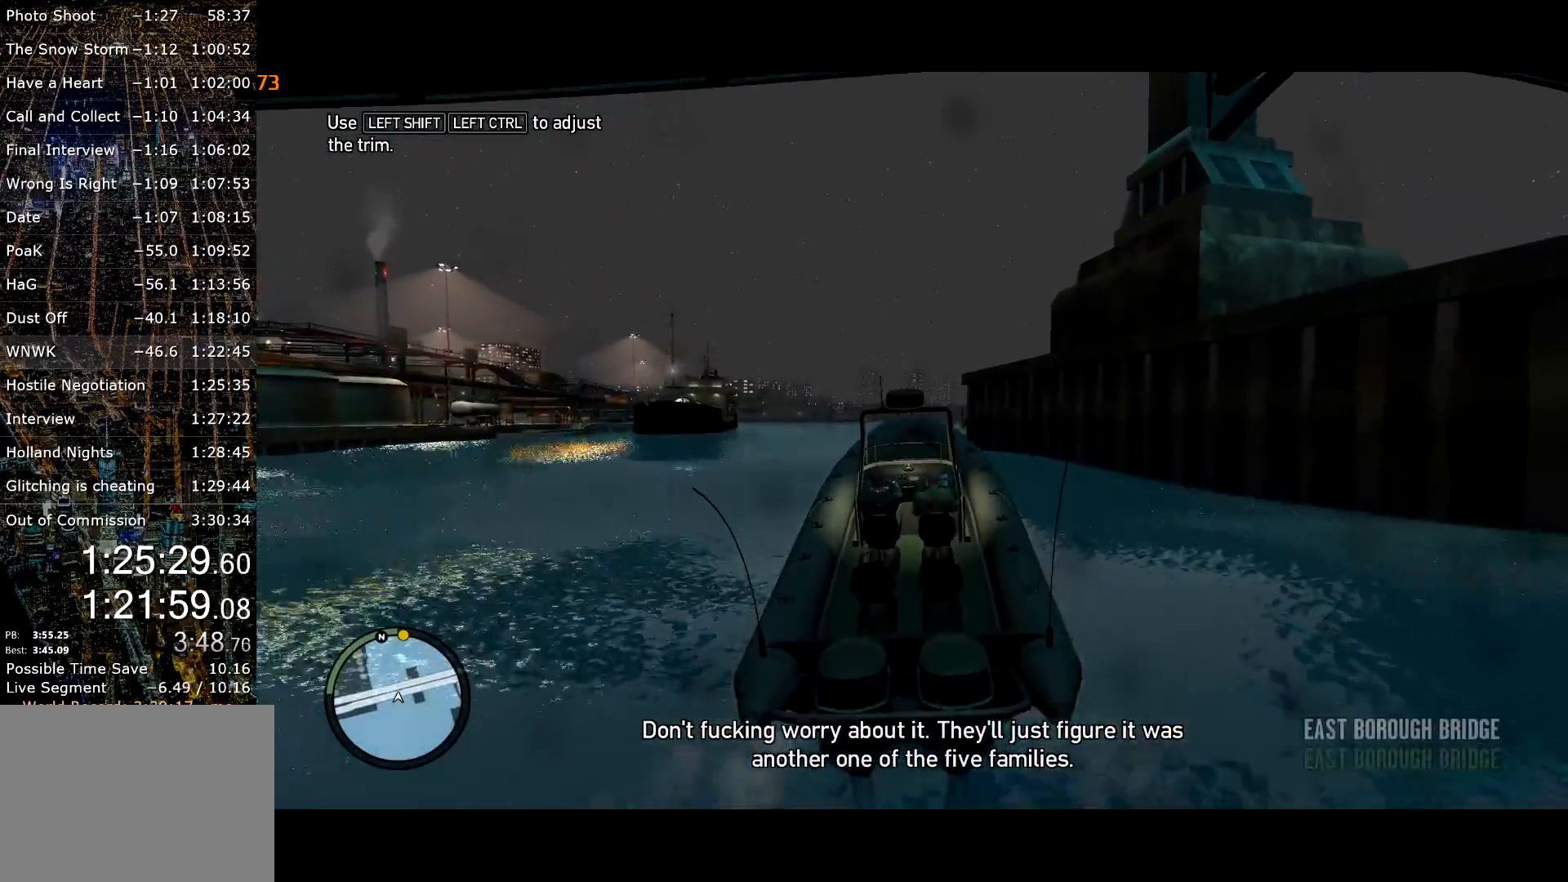
{"keys": ["ctrl", "w"], "mouse": [], "events": []}
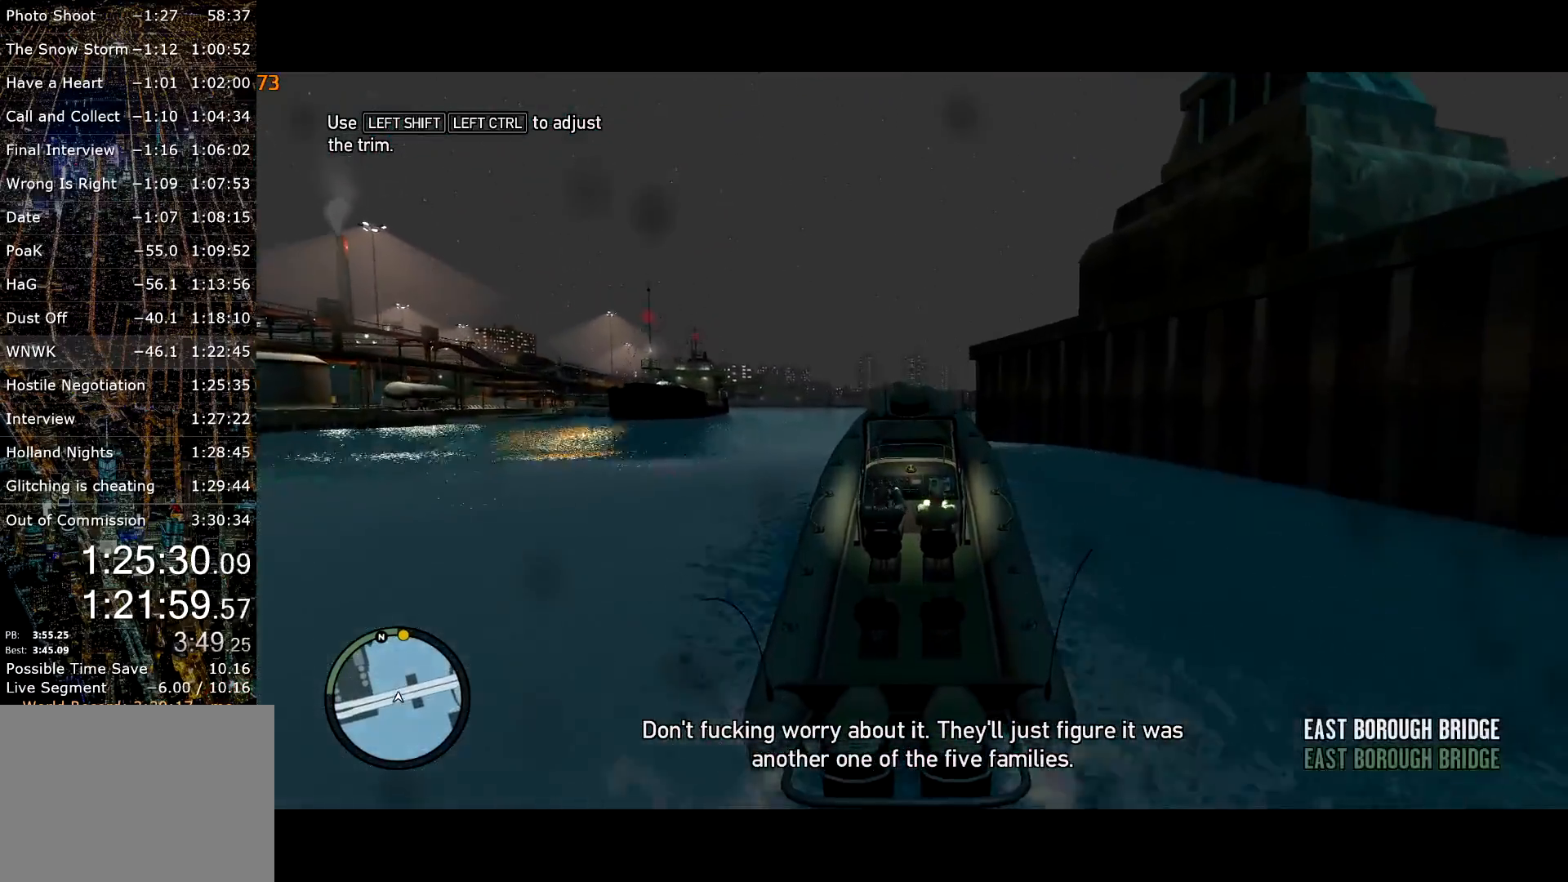
{"keys": ["ctrl", "w"], "mouse": [], "events": []}
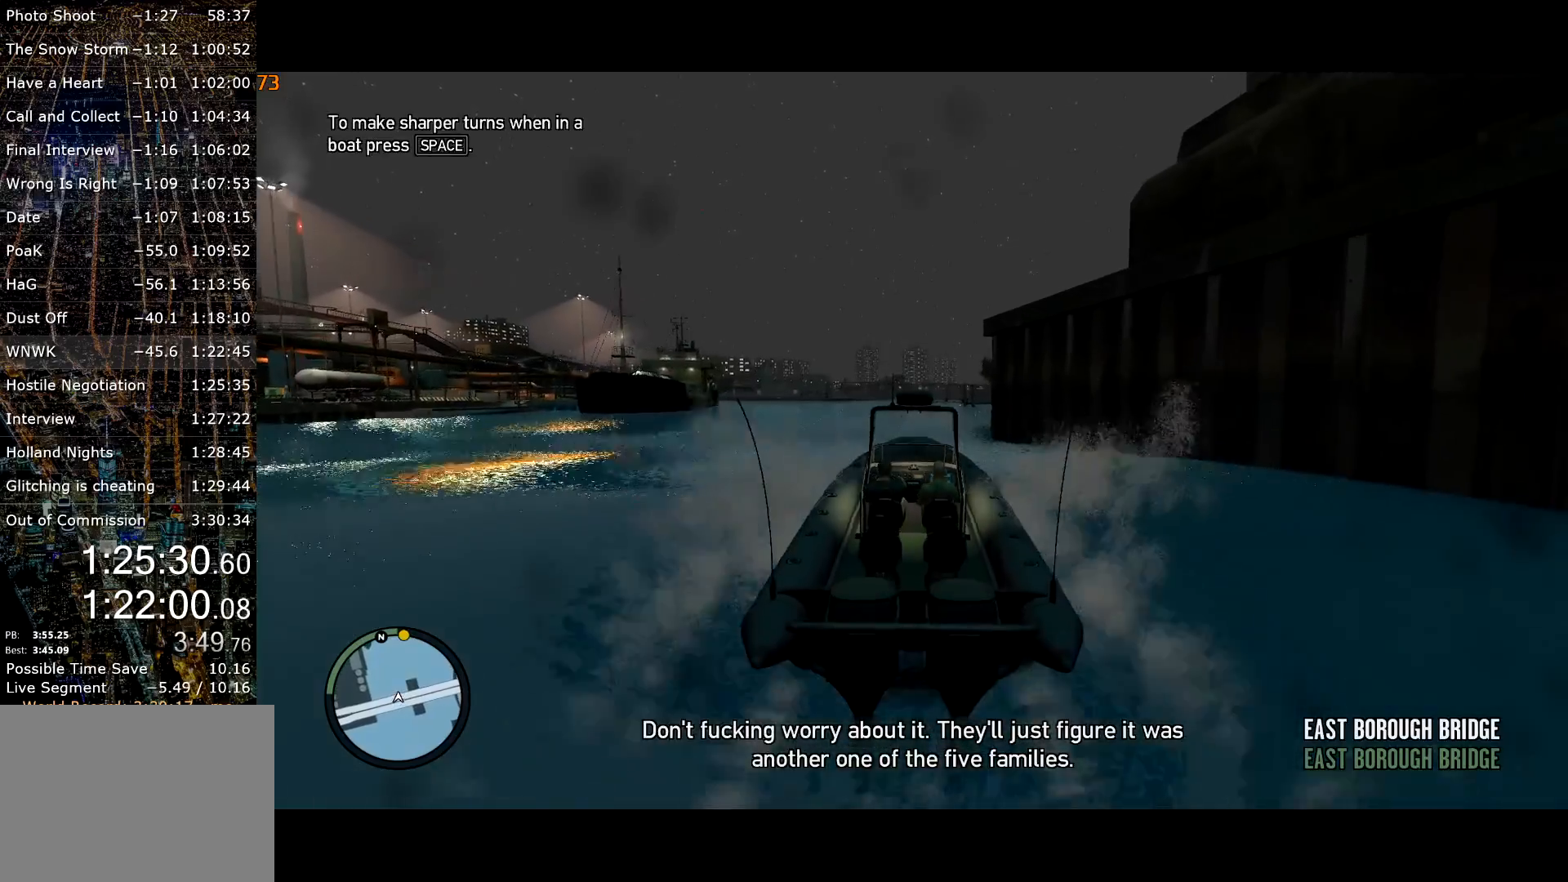
{"keys": ["ctrl", "w"], "mouse": [], "events": [[100, "d", "down"], [484, "d", "up"]]}
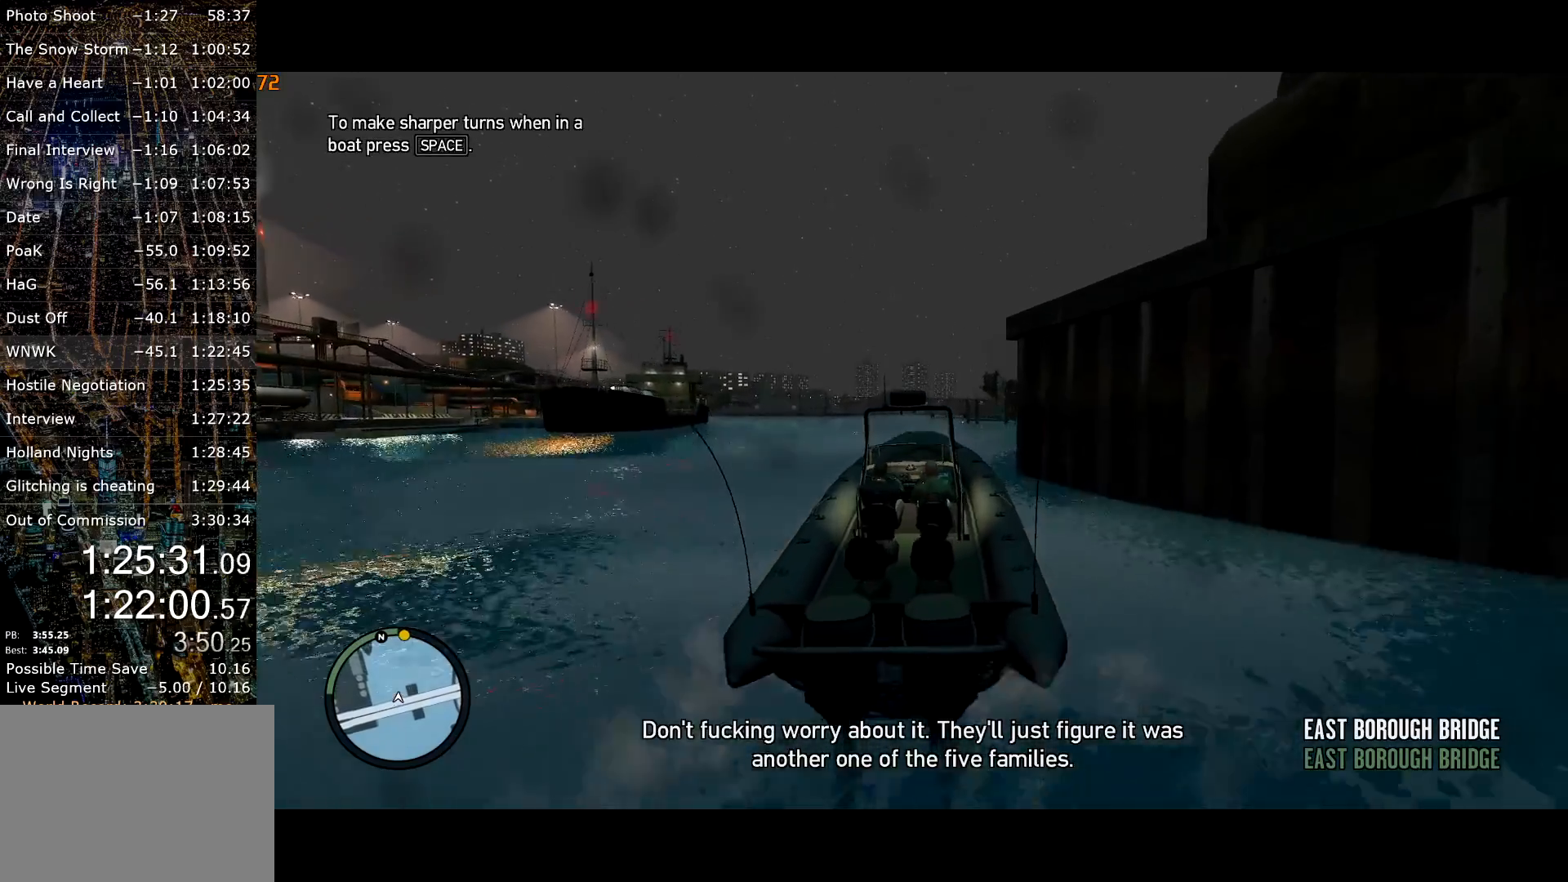
{"keys": ["ctrl", "w"], "mouse": [], "events": [[117, "up", "down"], [167, "up", "up"]]}
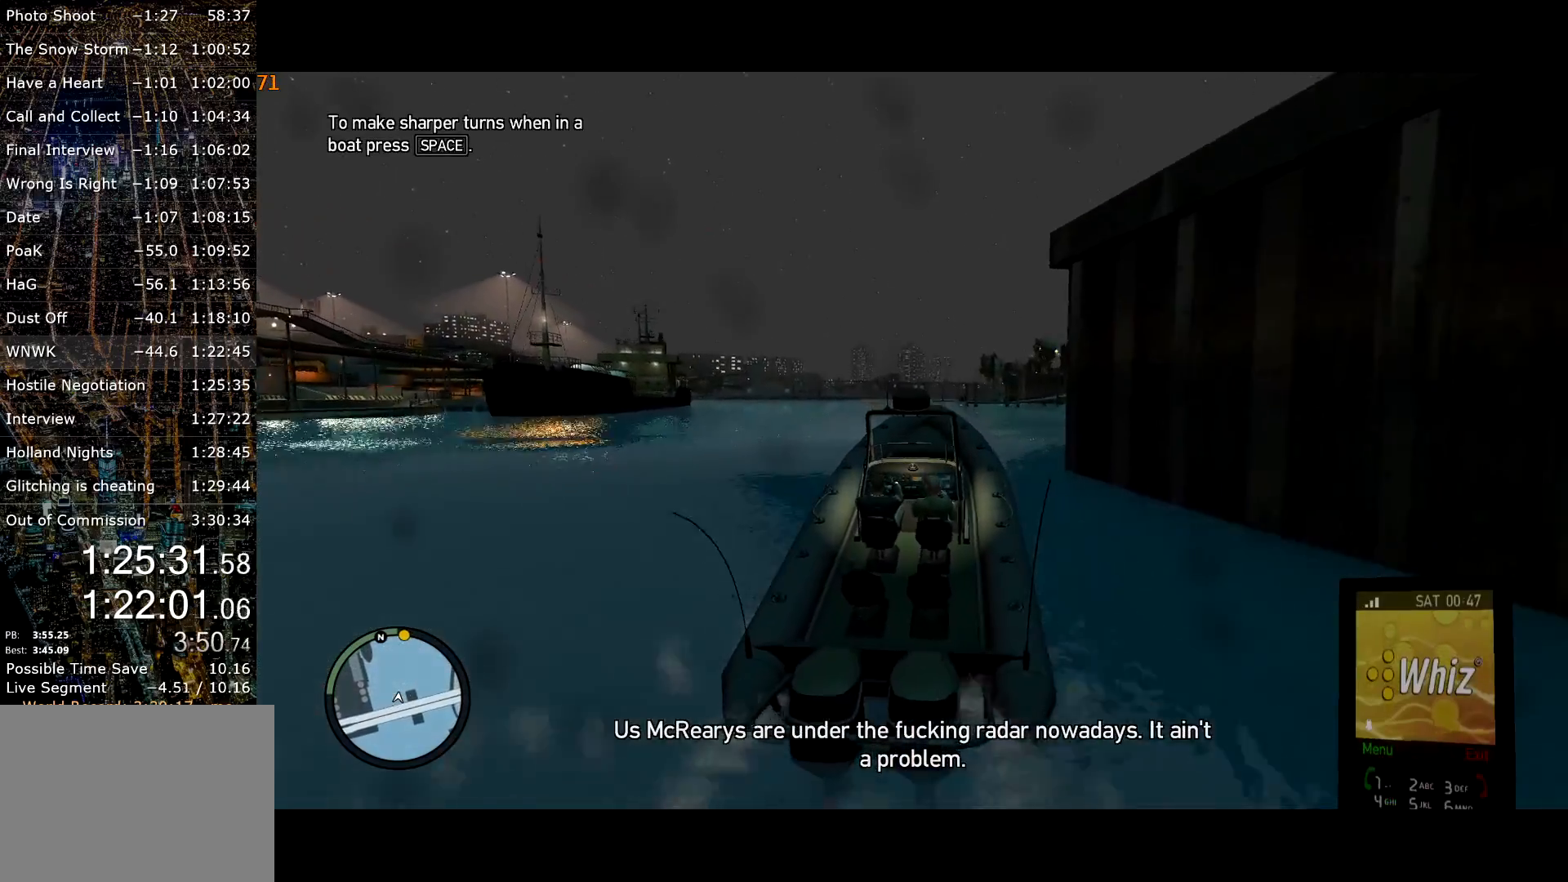
{"keys": ["ctrl", "w"], "mouse": [], "events": [[367, "mouse_right", "down"], [467, "mouse_right", "up"]]}
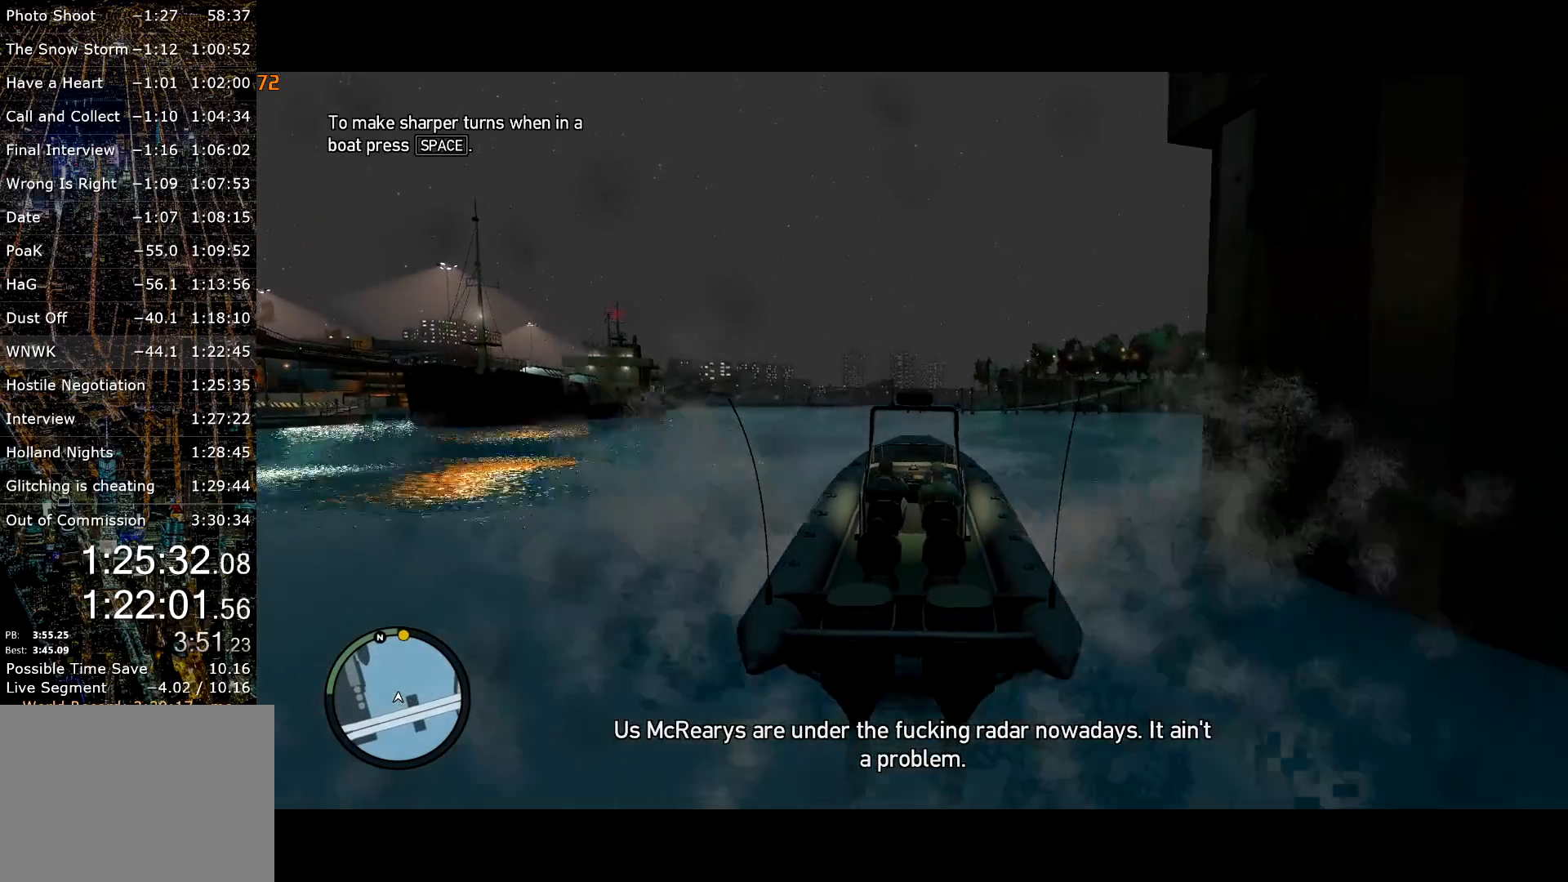
{"keys": ["ctrl", "d", "w"], "mouse": [], "events": [[200, "d", "down"], [384, "d", "up"], [484, "d", "down"]]}
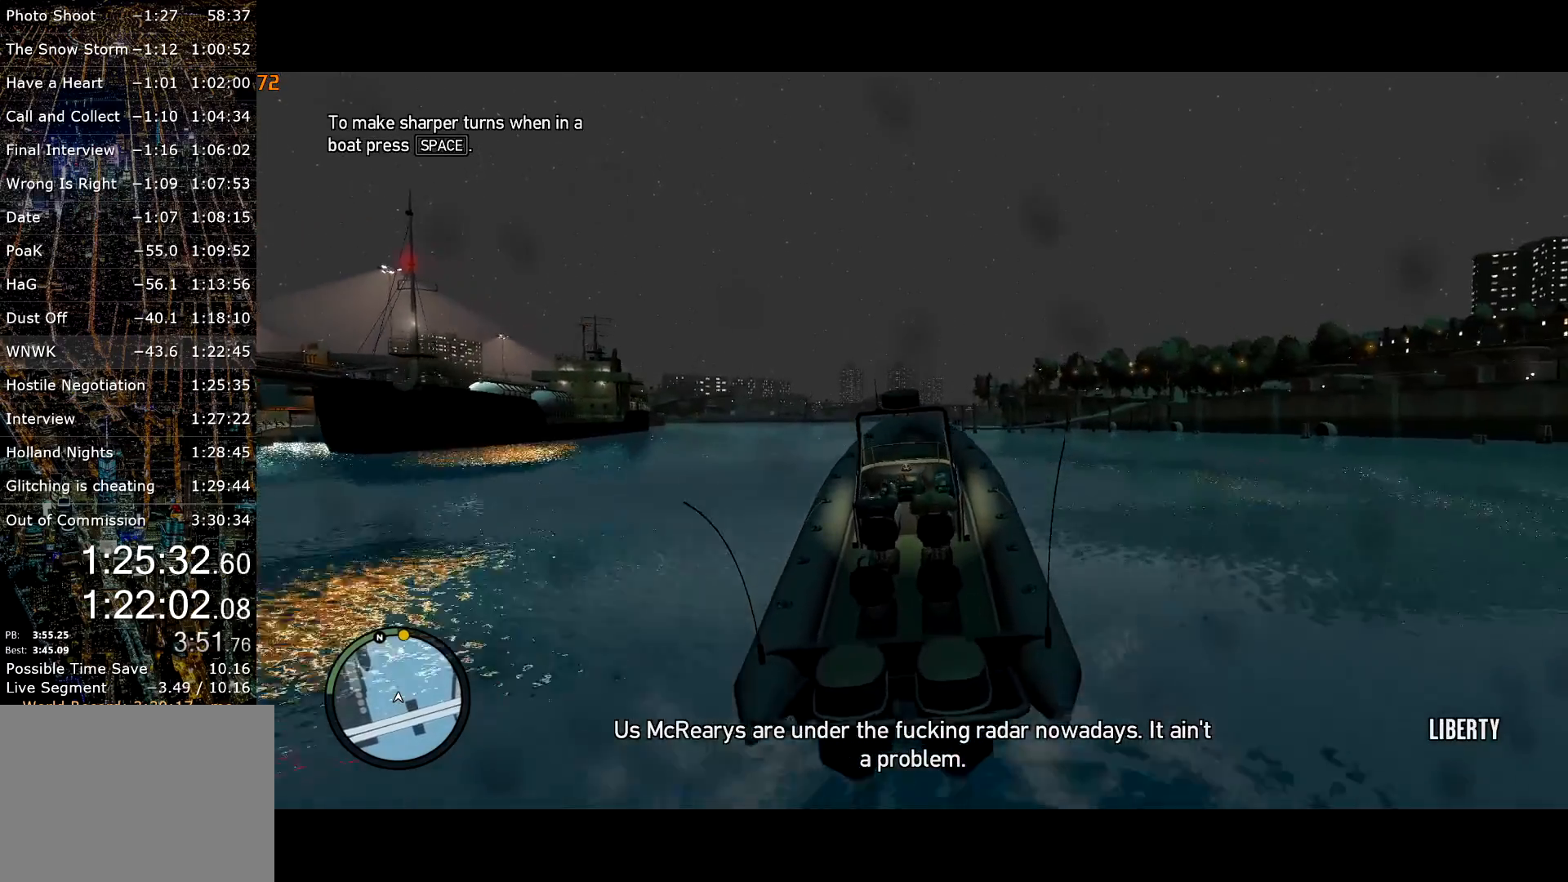
{"keys": ["ctrl", "w"], "mouse": [], "events": [[167, "d", "up"]]}
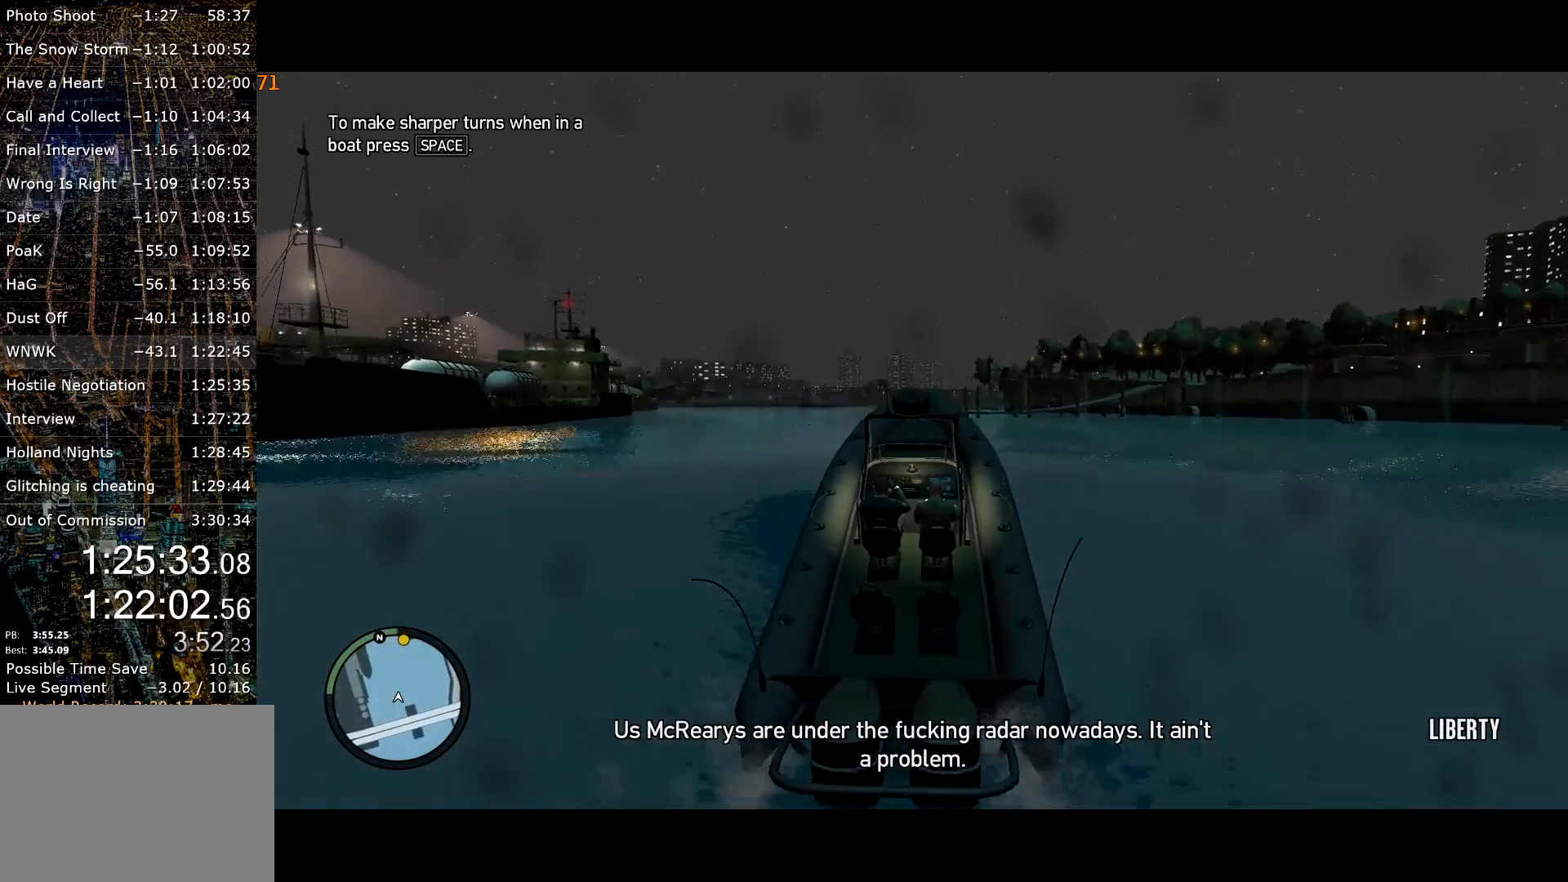
{"keys": ["ctrl", "d", "w"], "mouse": [], "events": [[234, "d", "down"], [317, "d", "up"], [417, "d", "down"]]}
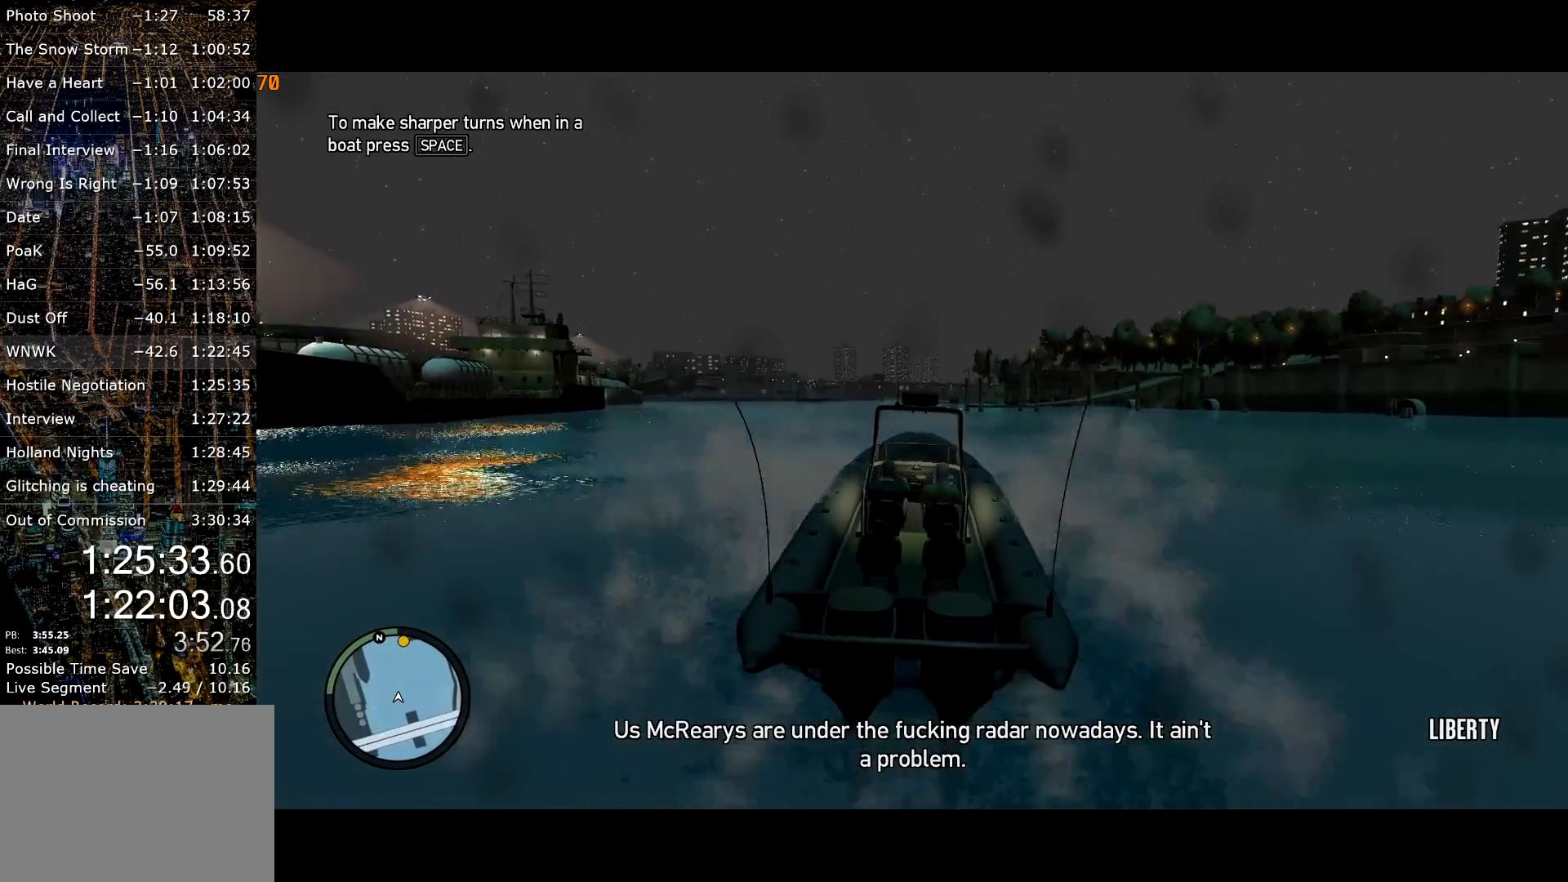
{"keys": ["ctrl", "w"], "mouse": [], "events": [[17, "d", "up"], [334, "d", "down"], [434, "d", "up"]]}
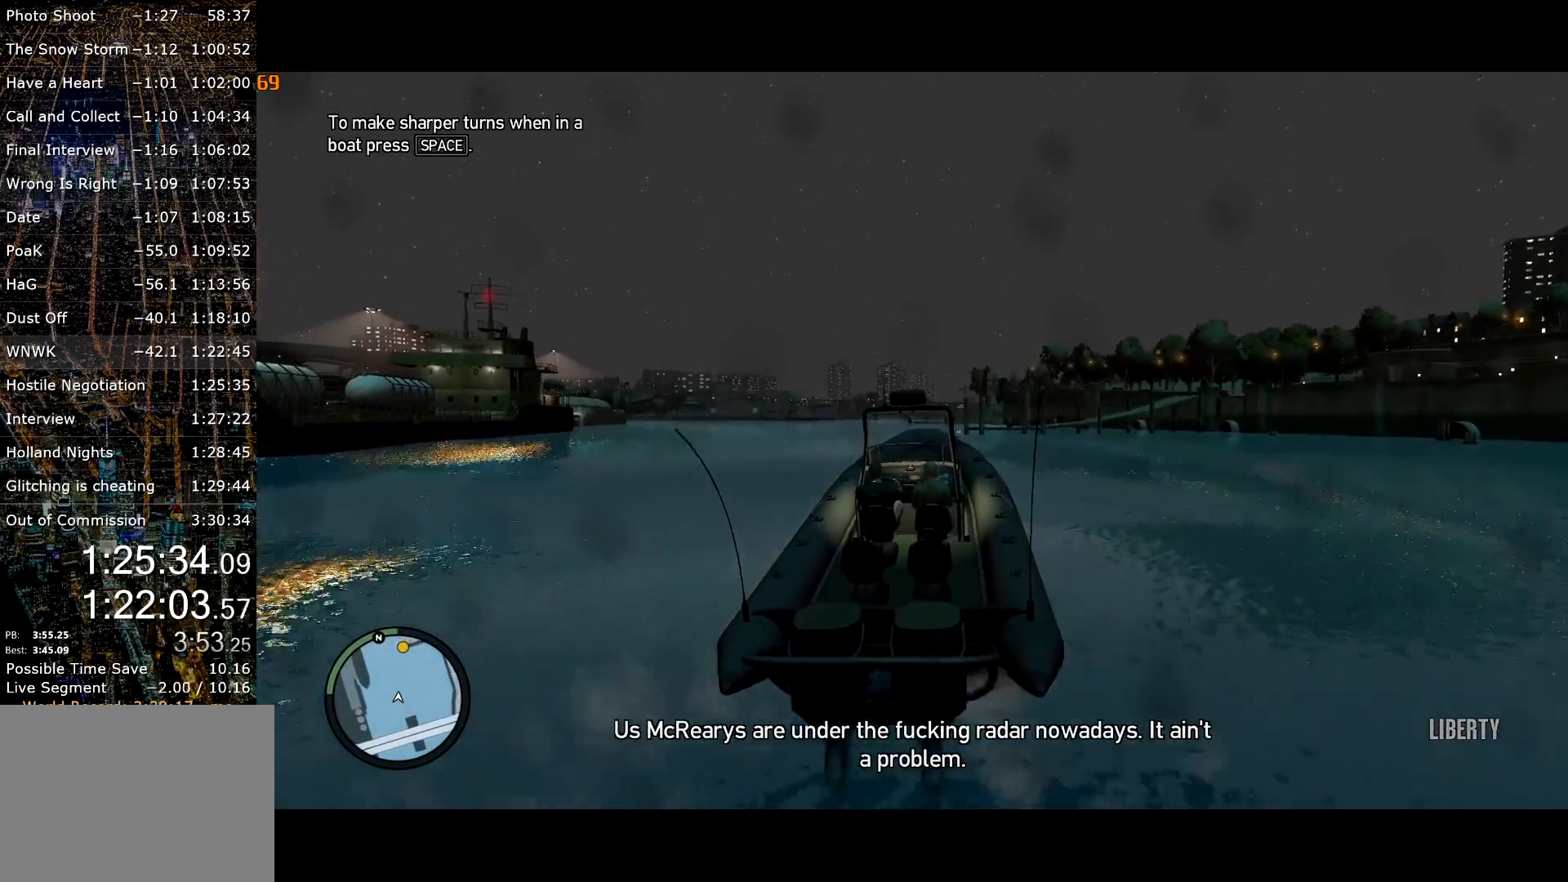
{"keys": ["ctrl", "w"], "mouse": [], "events": []}
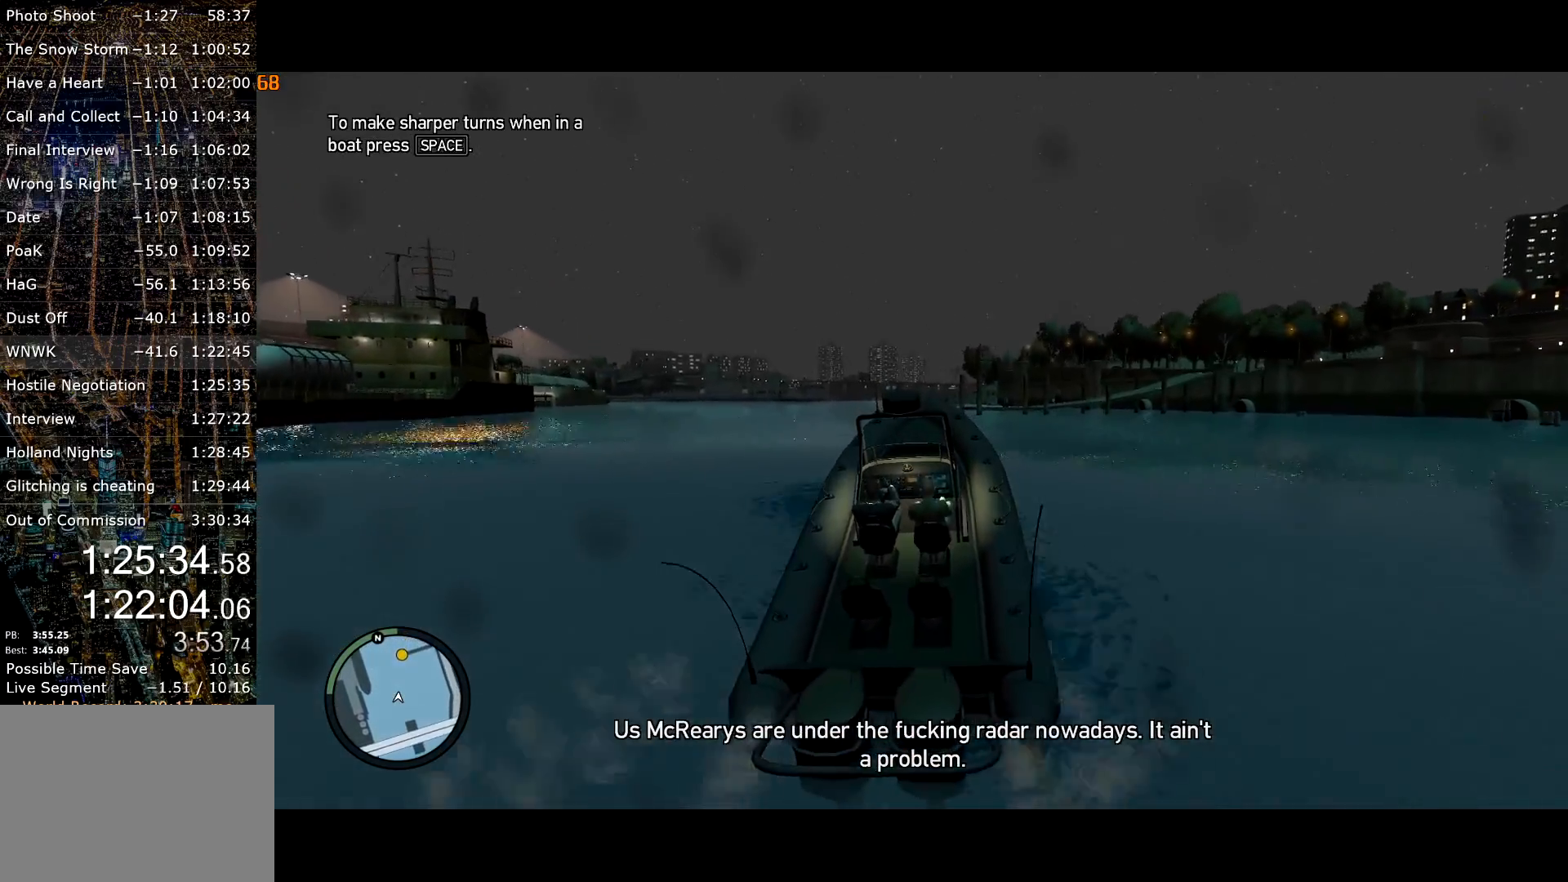
{"keys": ["ctrl", "d", "w"], "mouse": [], "events": [[134, "d", "down"], [267, "d", "up"], [467, "d", "down"]]}
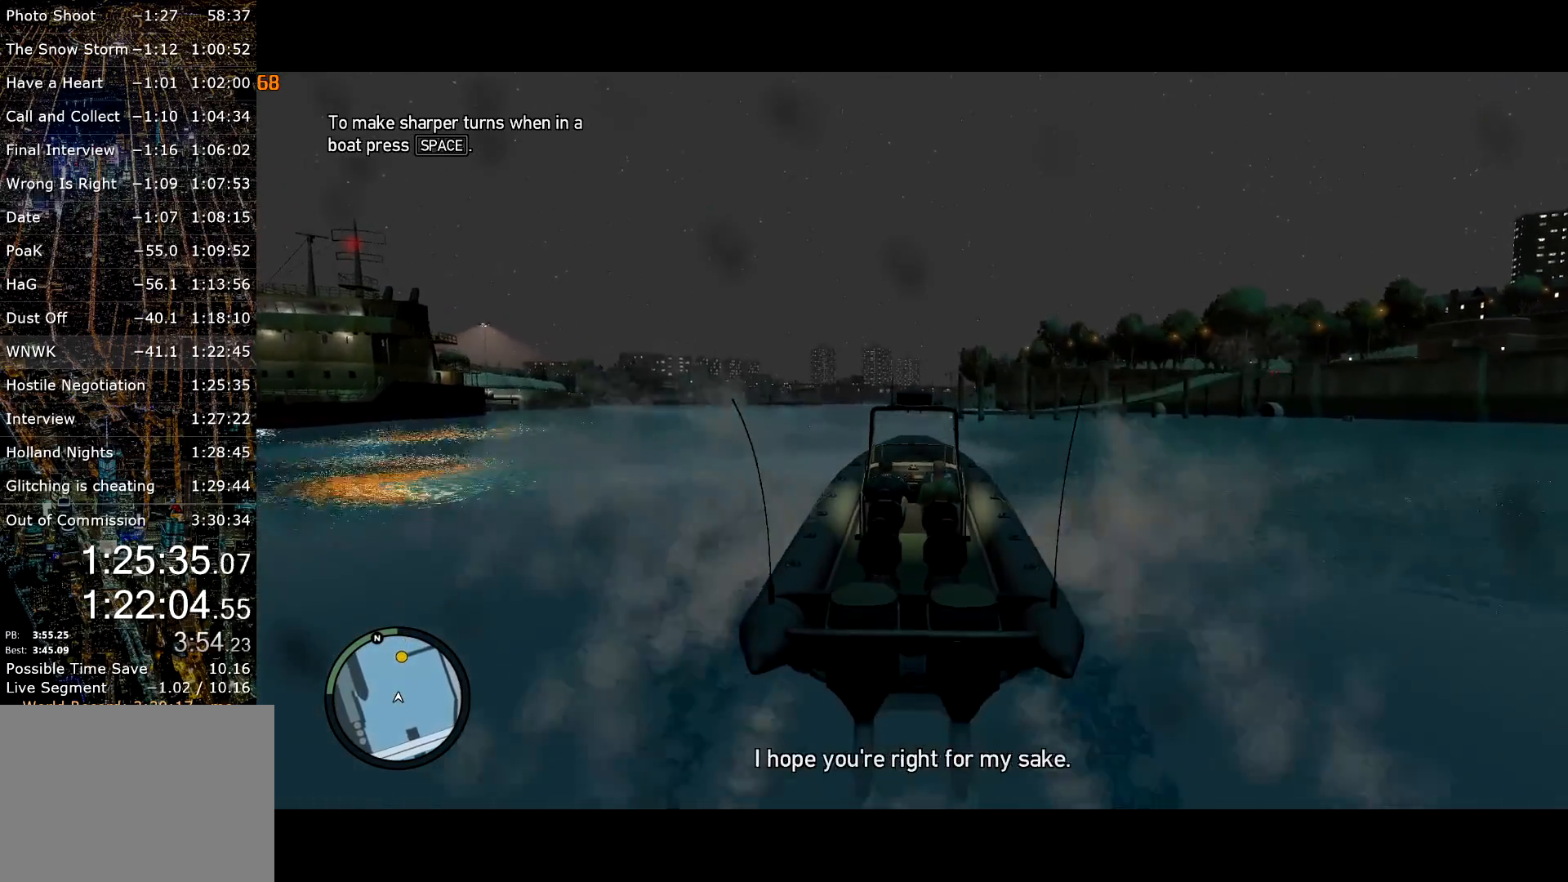
{"keys": ["ctrl", "w"], "mouse": [], "events": [[50, "d", "up"], [200, "ctrl", "up"], [200, "d", "down"], [434, "d", "up"], [484, "ctrl", "down"]]}
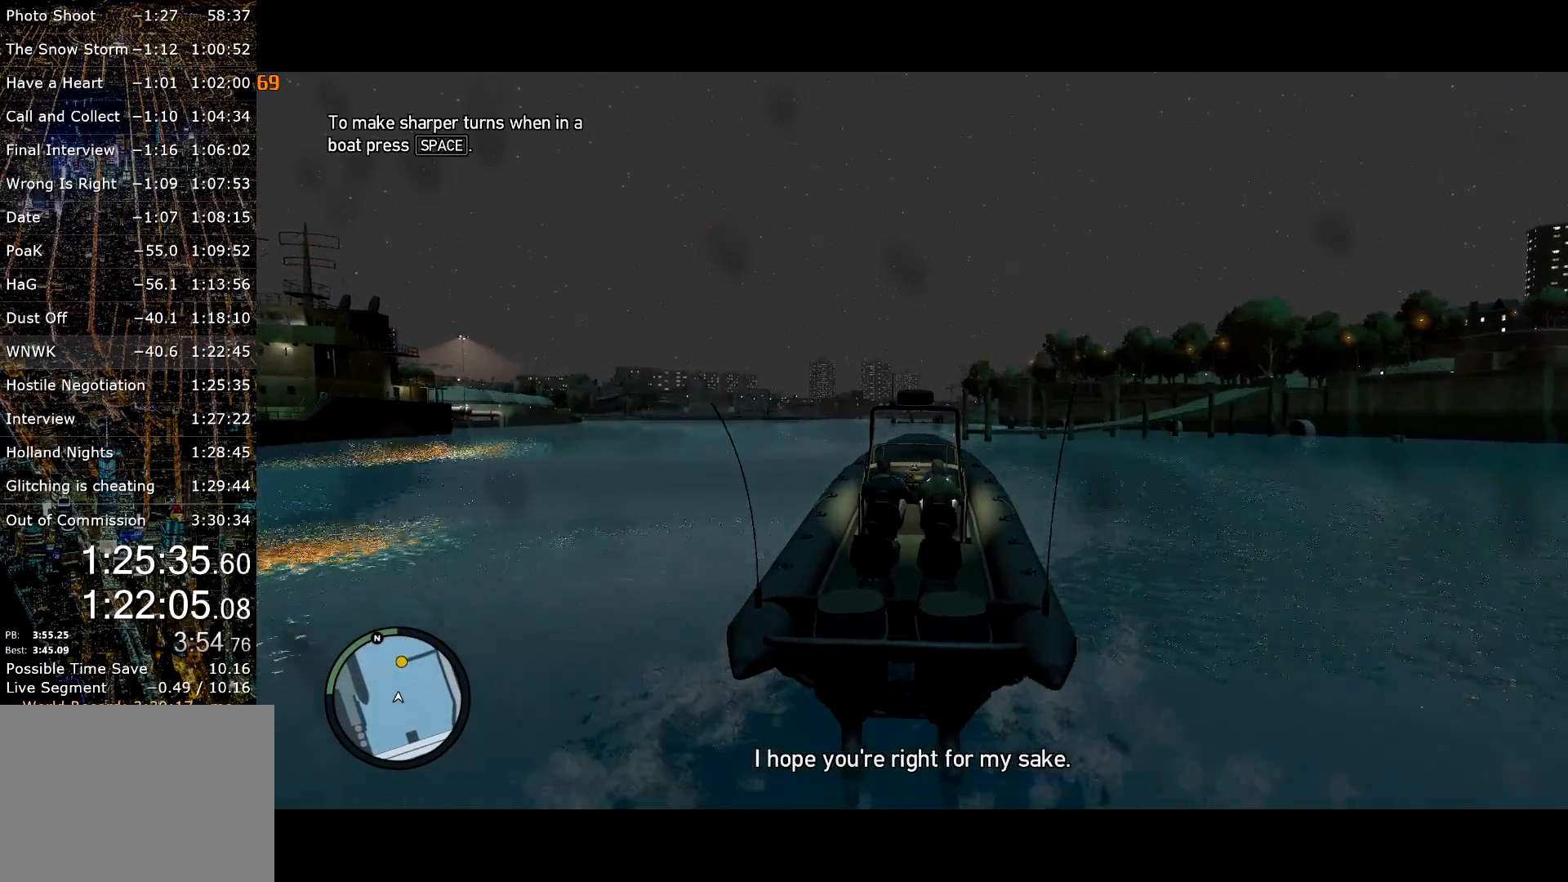
{"keys": ["ctrl", "w"], "mouse": [], "events": []}
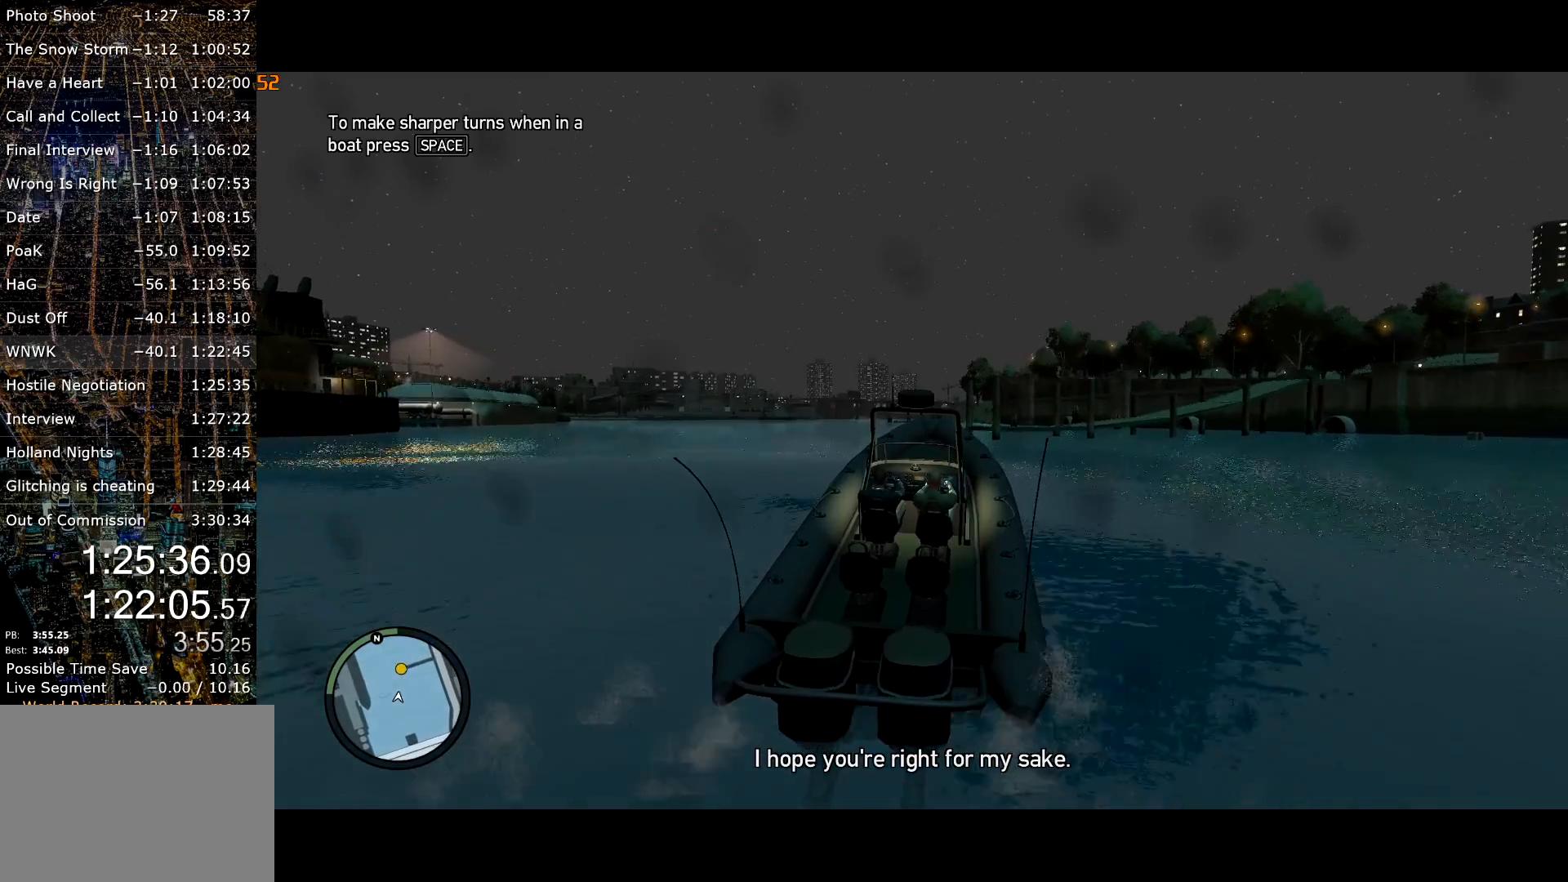
{"keys": ["w"], "mouse": [], "events": [[84, "d", "down"], [134, "ctrl", "up"], [184, "ctrl", "down"], [234, "d", "up"], [317, "d", "down"], [367, "ctrl", "up"], [467, "d", "up"]]}
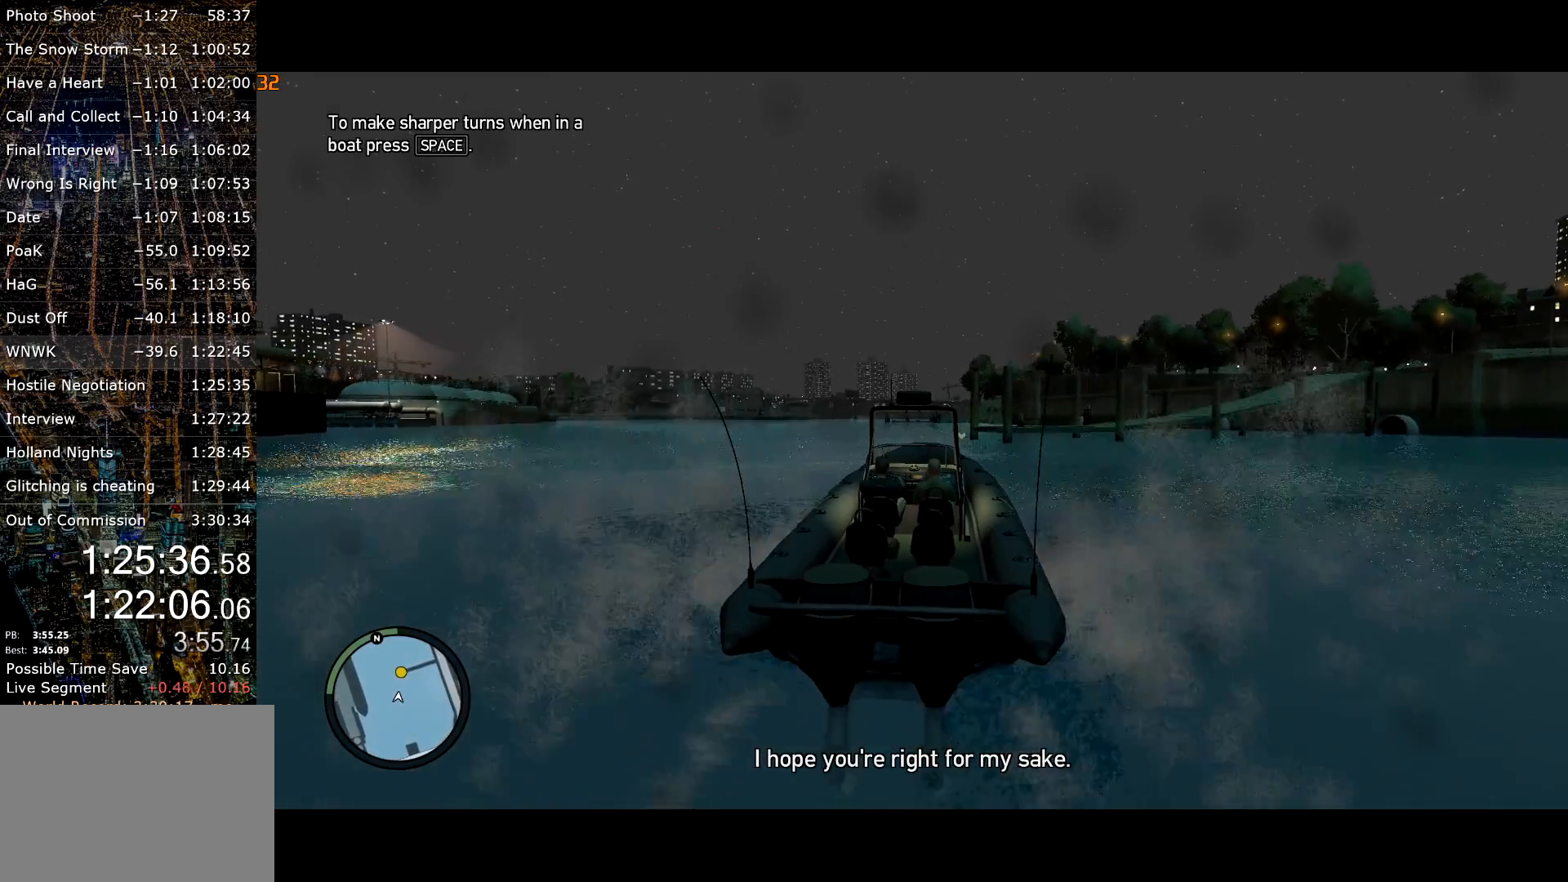
{"keys": ["ctrl", "w"], "mouse": [], "events": [[50, "d", "down"], [100, "d", "up"], [184, "d", "down"], [384, "ctrl", "down"], [384, "d", "up"]]}
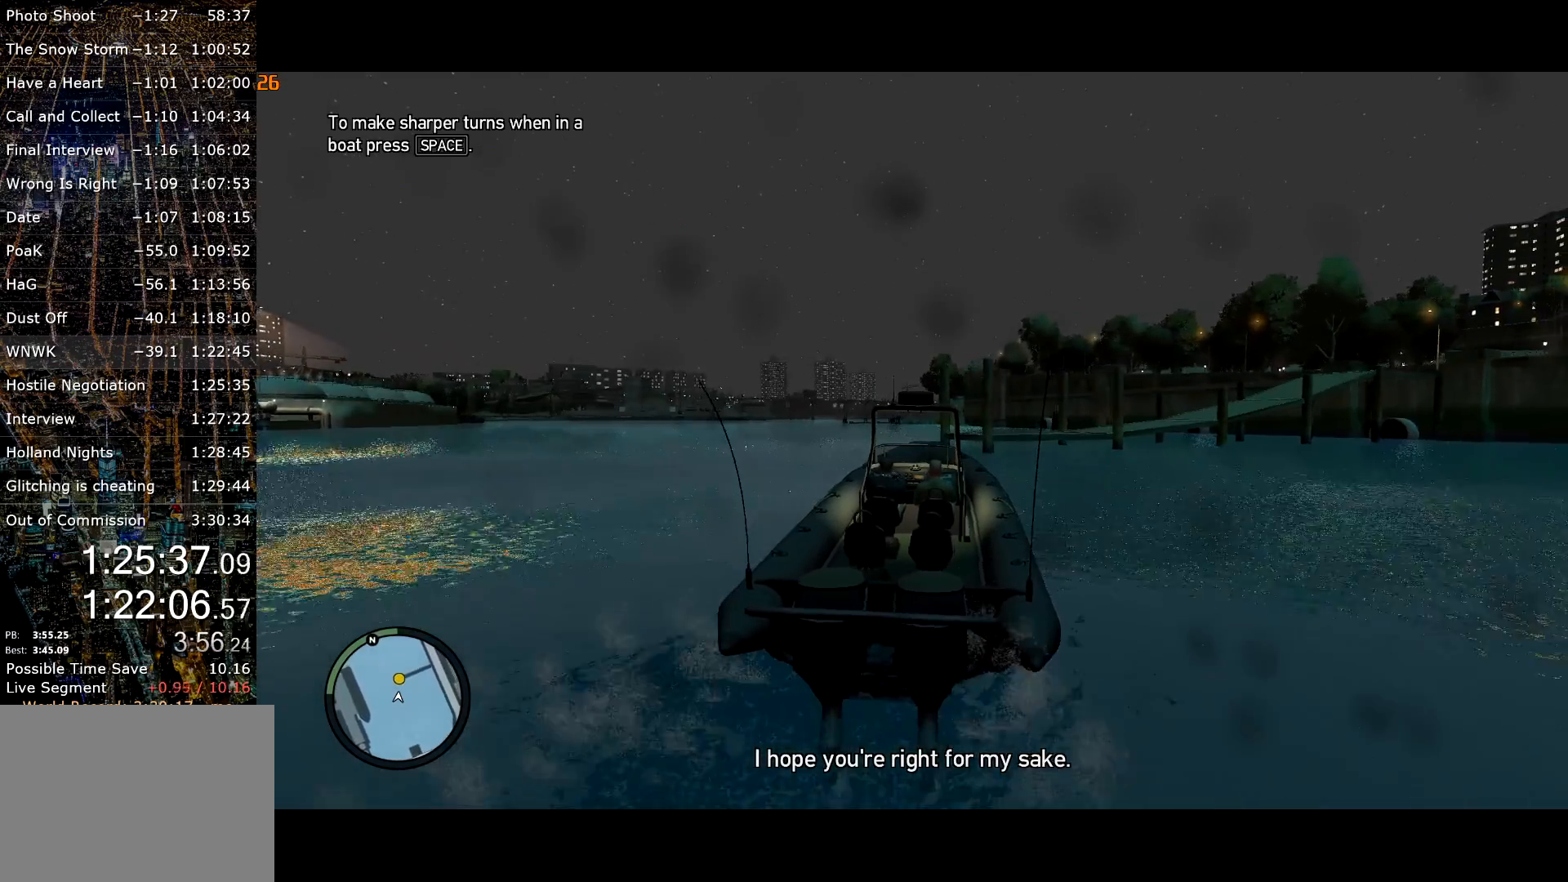
{"keys": ["ctrl", "w"], "mouse": [], "events": [[400, "d", "down"], [450, "d", "up"]]}
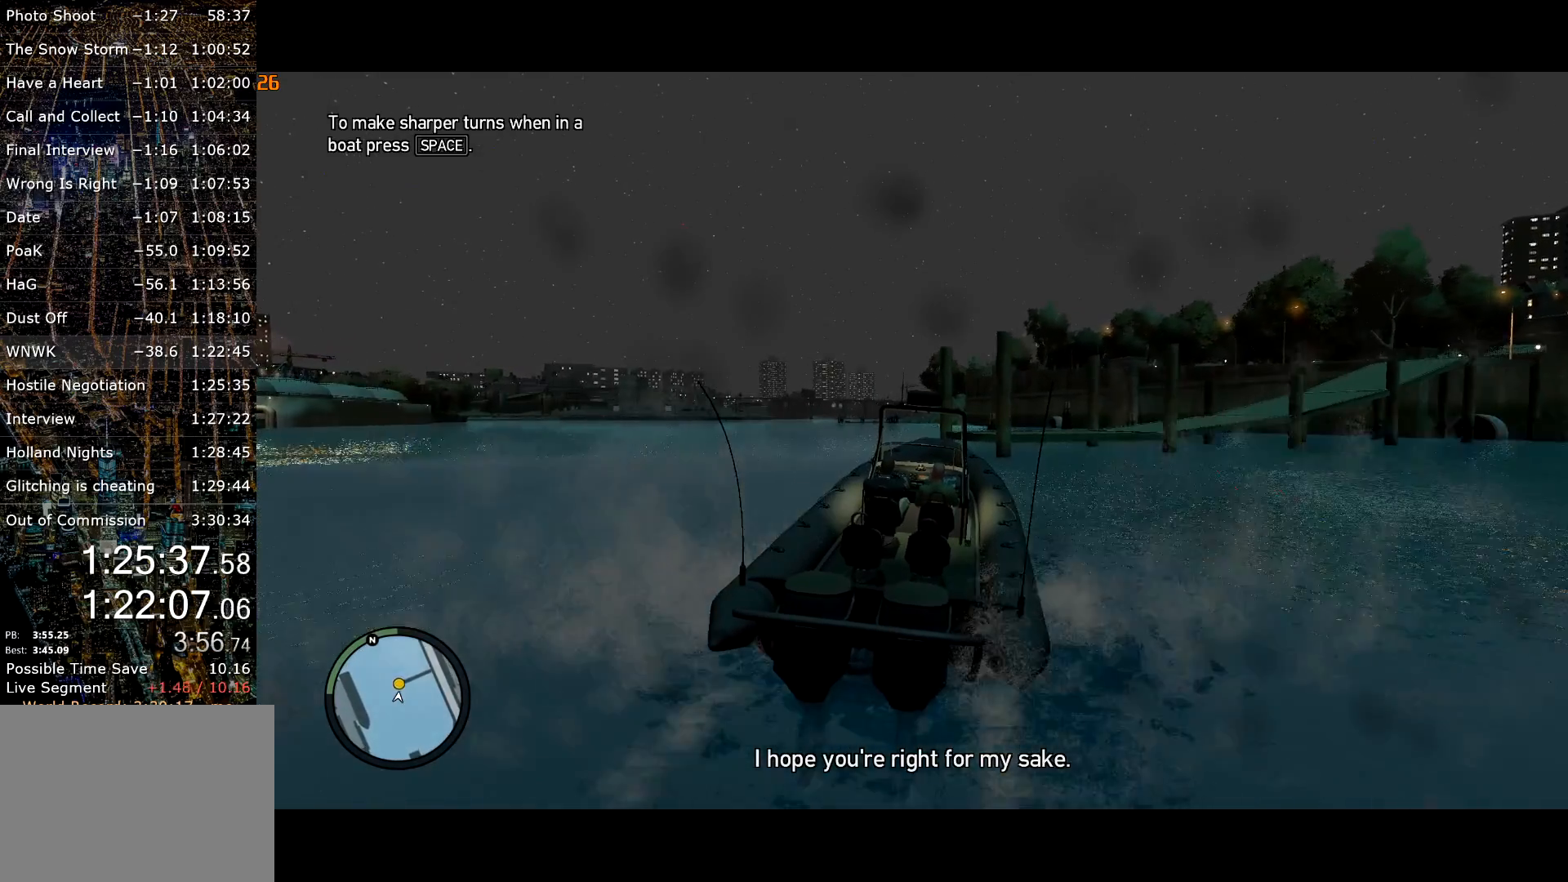
{"keys": ["ctrl", "d", "space", "w"], "mouse": [], "events": [[134, "d", "down"], [217, "d", "up"], [317, "d", "down"], [367, "d", "up"], [417, "space", "down"], [467, "d", "down"]]}
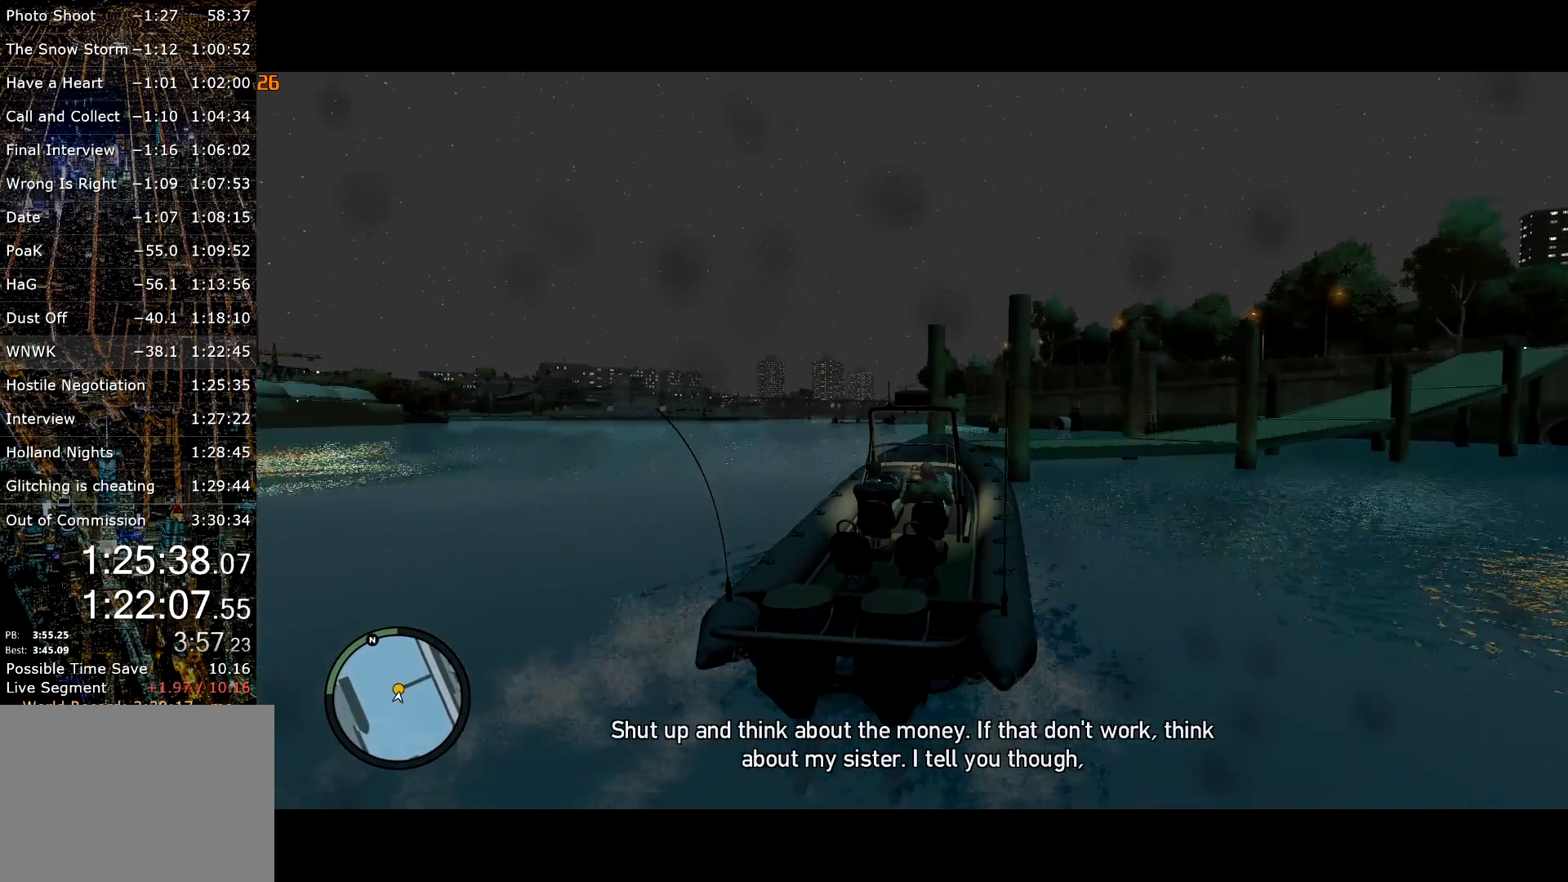
{"keys": ["ctrl", "d", "return", "space", "w"], "mouse": [], "events": [[67, "return", "down"], [150, "return", "up"], [200, "return", "down"], [284, "return", "up"], [334, "return", "down"], [434, "return", "up"], [484, "return", "down"]]}
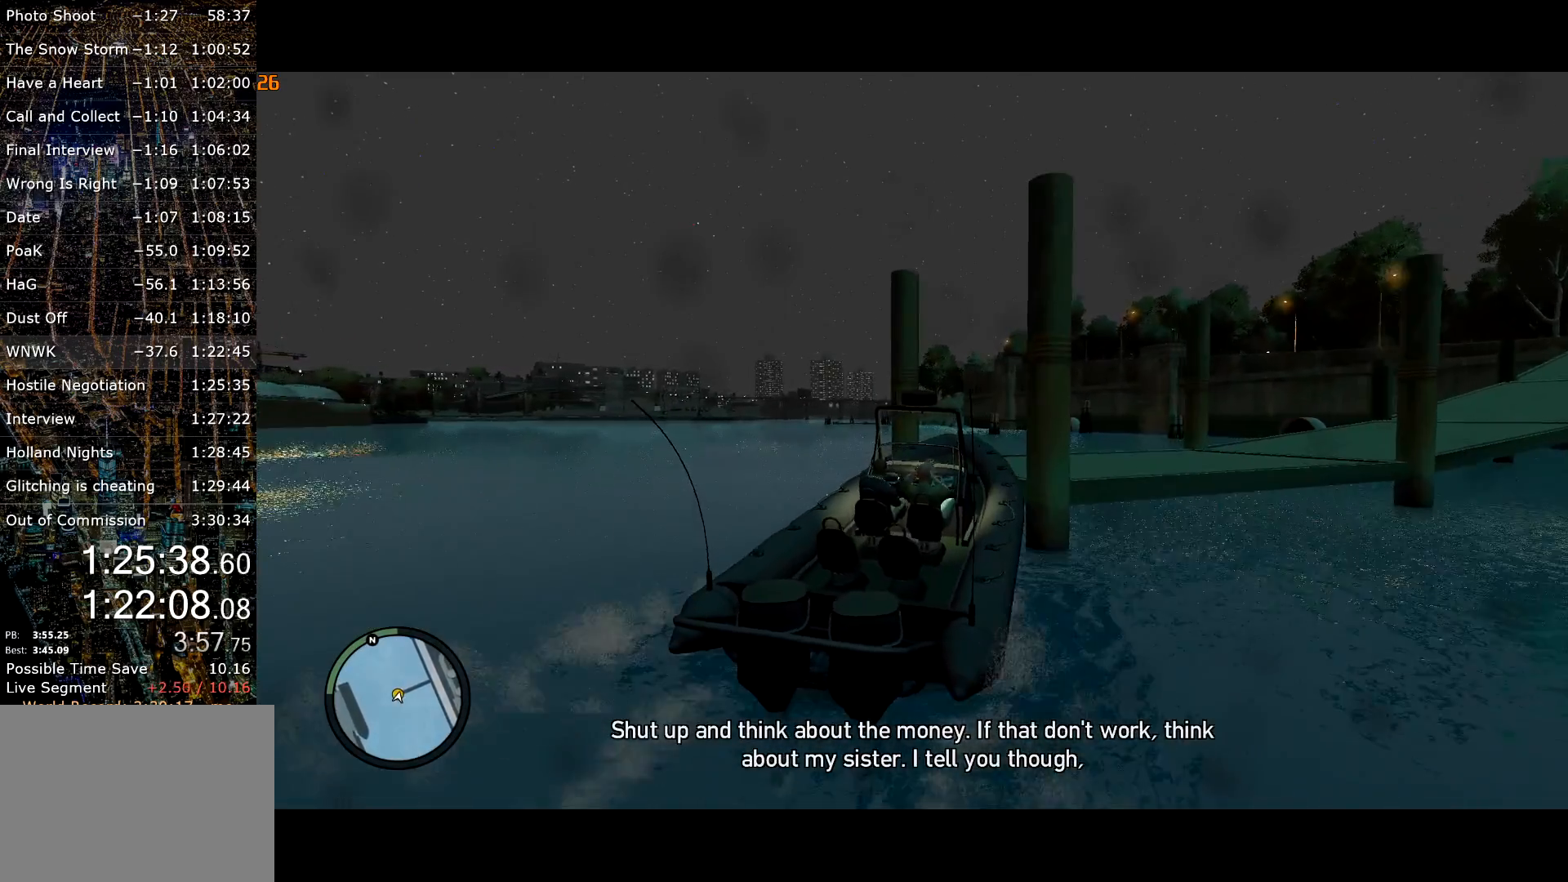
{"keys": ["ctrl", "d", "space", "w"], "mouse": [], "events": [[67, "return", "up"], [117, "return", "down"], [200, "return", "up"], [250, "return", "down"], [317, "return", "up"], [400, "return", "down"], [450, "return", "up"]]}
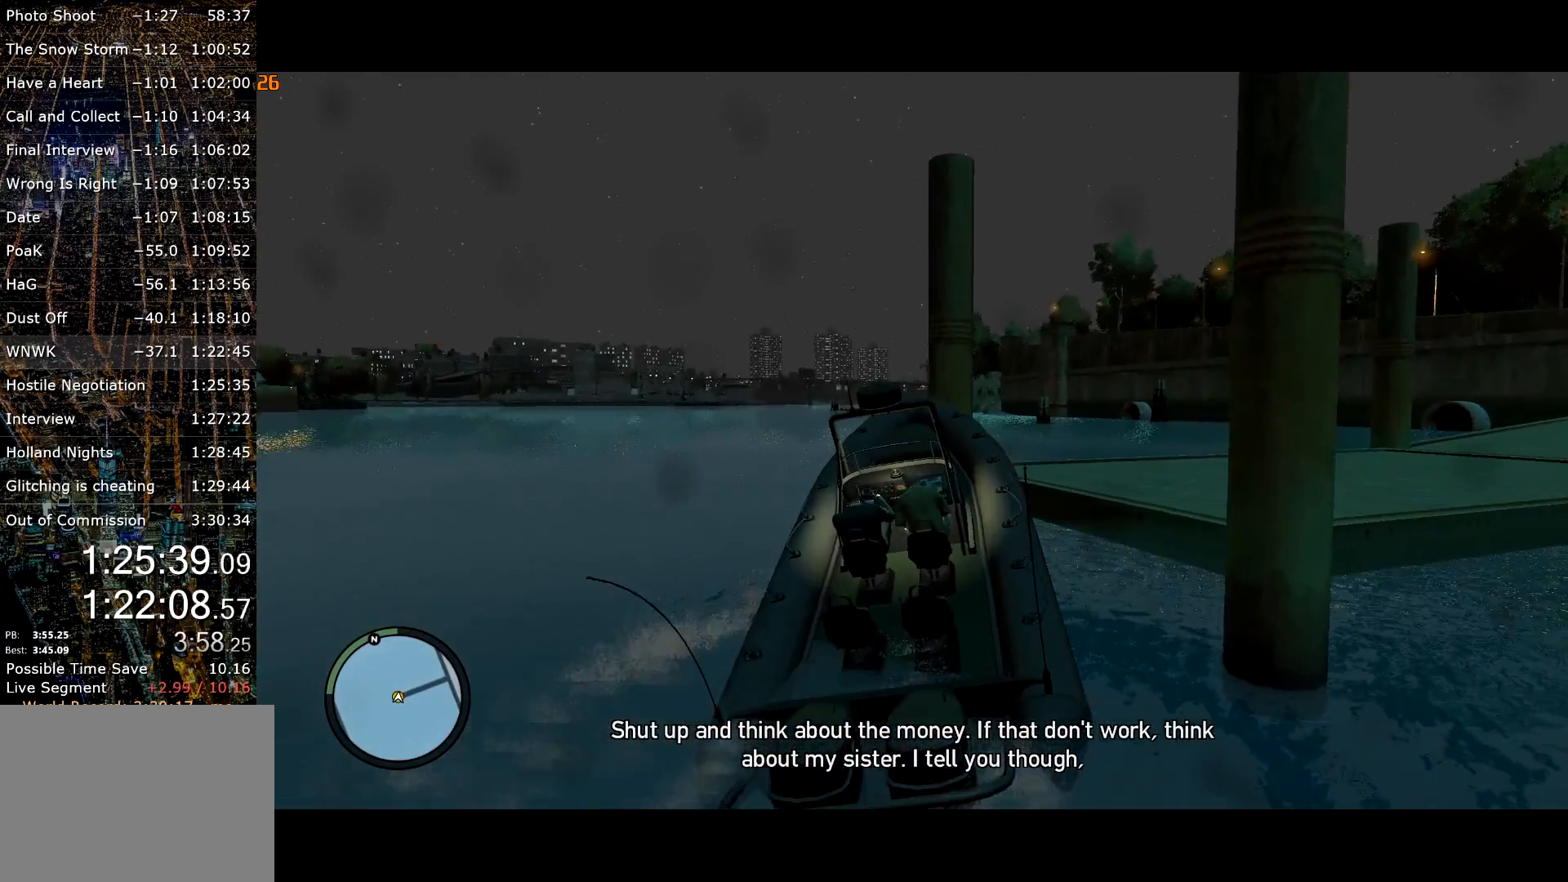
{"keys": ["ctrl", "d", "return", "space", "w"], "mouse": [], "events": [[34, "return", "down"], [84, "return", "up"], [134, "return", "down"], [184, "return", "up"], [284, "return", "down"], [317, "return", "up"], [367, "return", "down"], [417, "ctrl", "up"], [417, "return", "up"], [467, "ctrl", "down"], [500, "return", "down"]]}
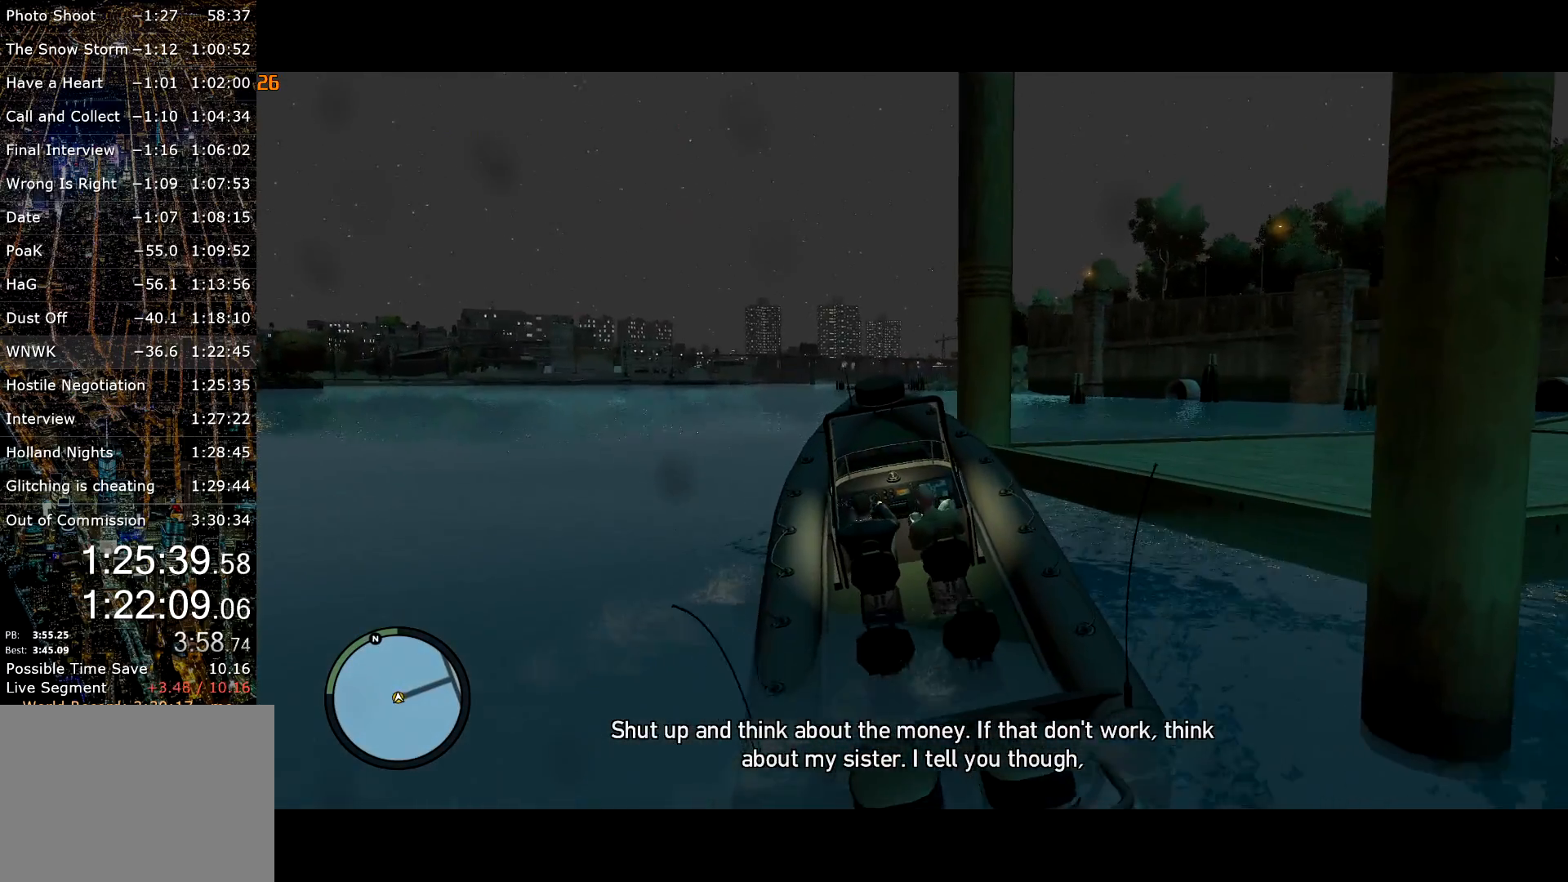
{"keys": ["w"], "mouse": [], "events": [[50, "return", "up"], [150, "return", "down"], [200, "return", "up"], [234, "d", "up"], [234, "return", "down"], [234, "space", "up"], [284, "space", "down"], [334, "ctrl", "up"], [334, "return", "up"], [384, "ctrl", "down"], [384, "return", "down"], [434, "return", "up"], [484, "ctrl", "up"], [484, "space", "up"]]}
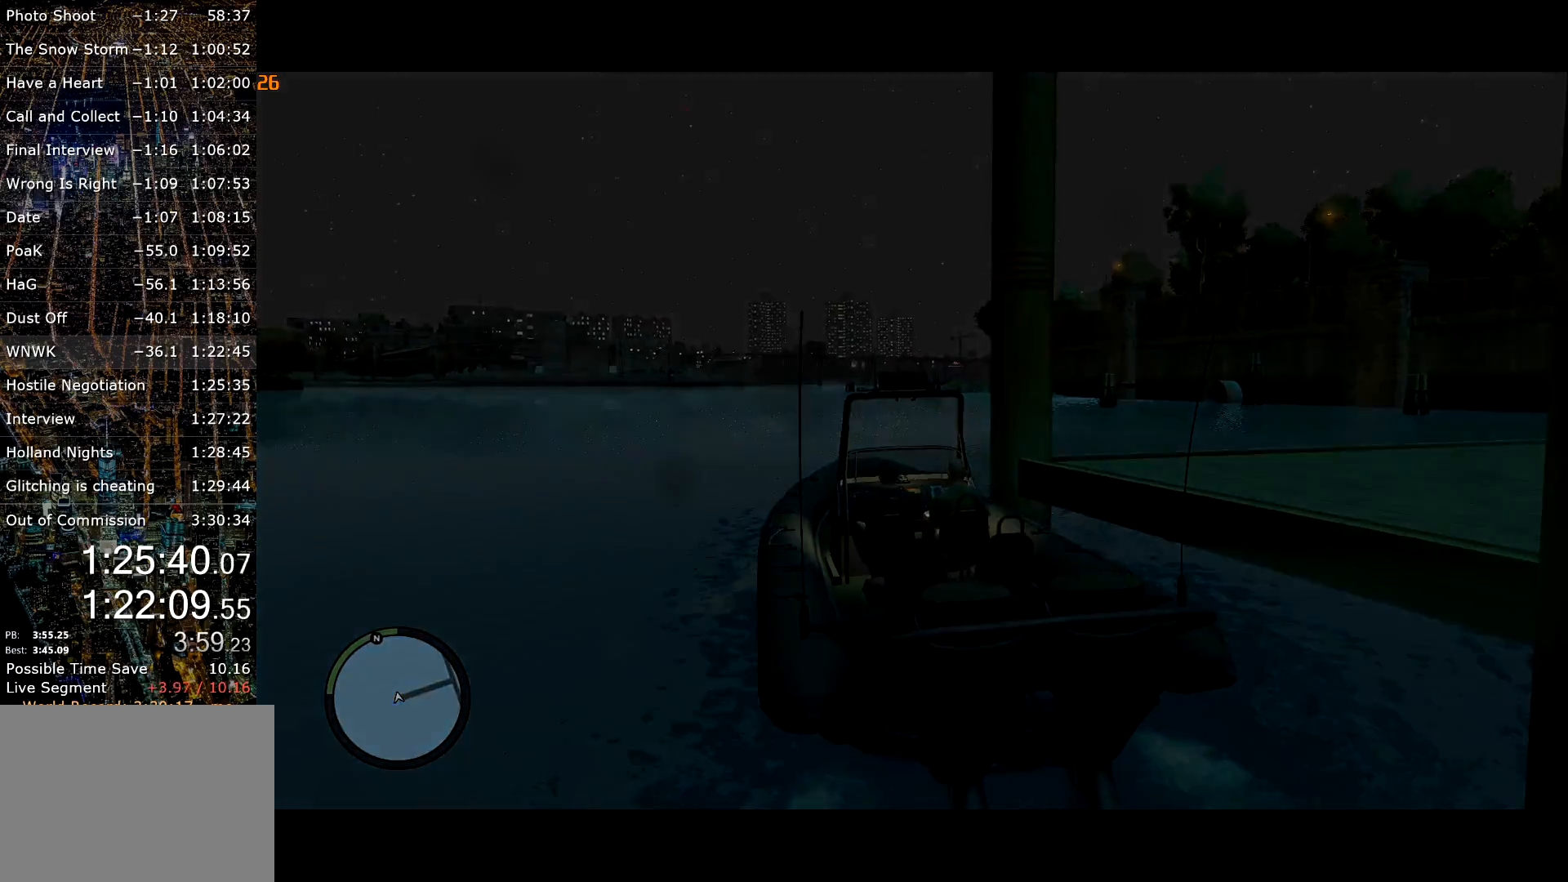
{"keys": ["ctrl", "return", "space", "w"], "mouse": [], "events": [[34, "return", "down"], [34, "space", "down"], [84, "ctrl", "down"], [84, "return", "up"], [167, "ctrl", "up"], [167, "return", "down"], [217, "return", "up"], [217, "space", "up"], [267, "ctrl", "down"], [267, "space", "down"], [350, "ctrl", "up"], [350, "space", "up"], [400, "ctrl", "down"], [400, "return", "down"], [400, "space", "down"], [450, "ctrl", "up"], [450, "return", "up"], [450, "space", "up"], [500, "ctrl", "down"], [500, "return", "down"], [500, "space", "down"]]}
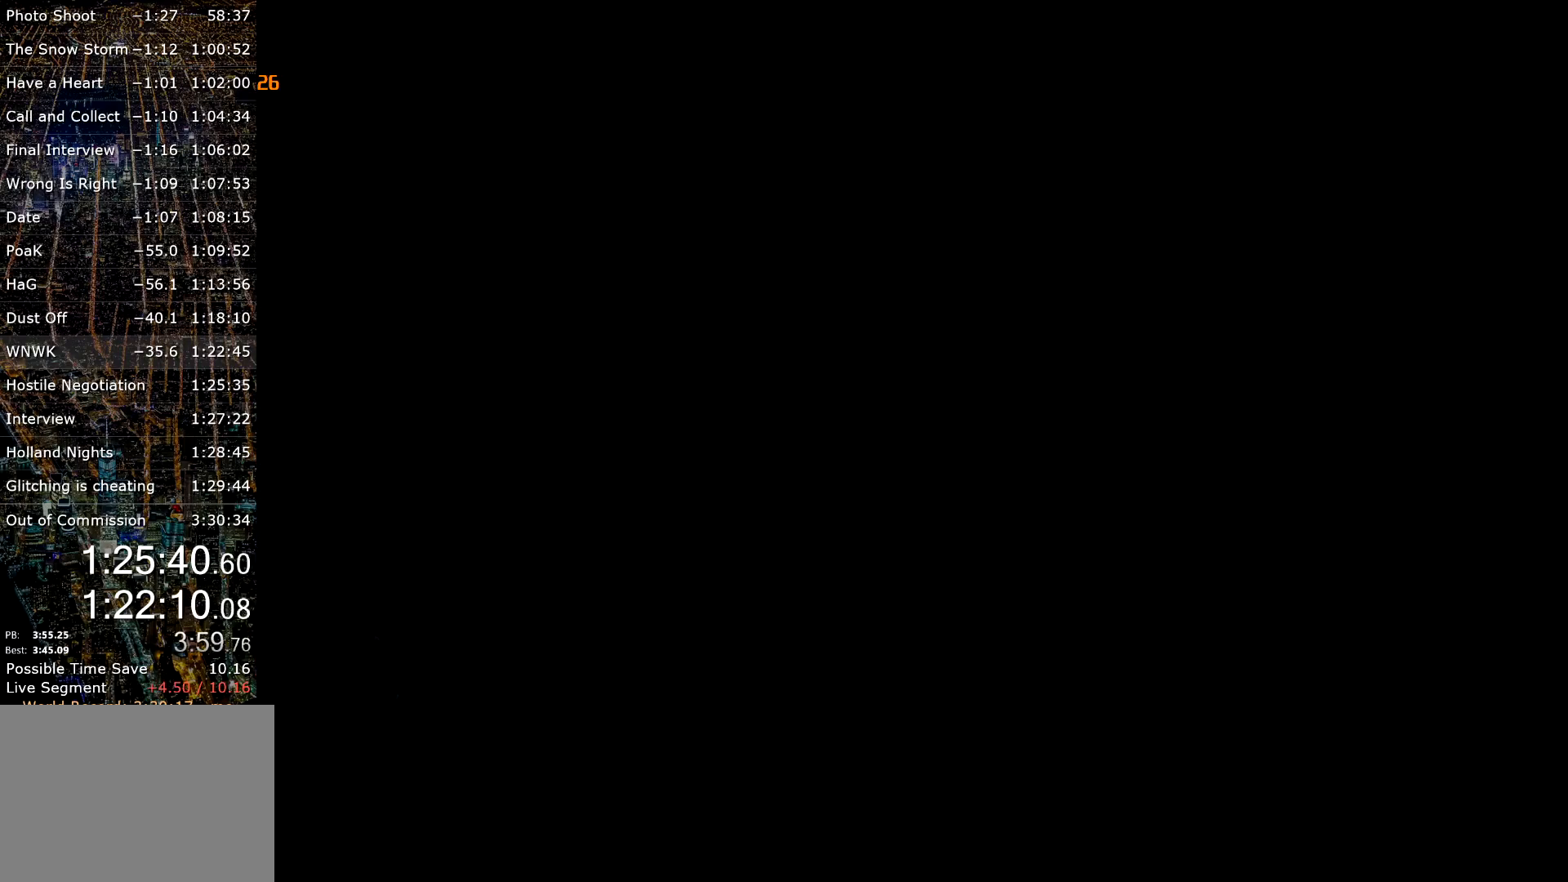
{"keys": [], "mouse": [], "events": [[34, "ctrl", "up"], [84, "return", "up"], [134, "ctrl", "down"], [134, "return", "down"], [217, "return", "up"], [267, "ctrl", "up"], [267, "return", "down"], [267, "space", "up"], [334, "return", "up"], [334, "space", "down"], [367, "ctrl", "down"], [417, "ctrl", "up"], [417, "return", "down"], [417, "space", "up"], [417, "w", "up"], [467, "return", "up"]]}
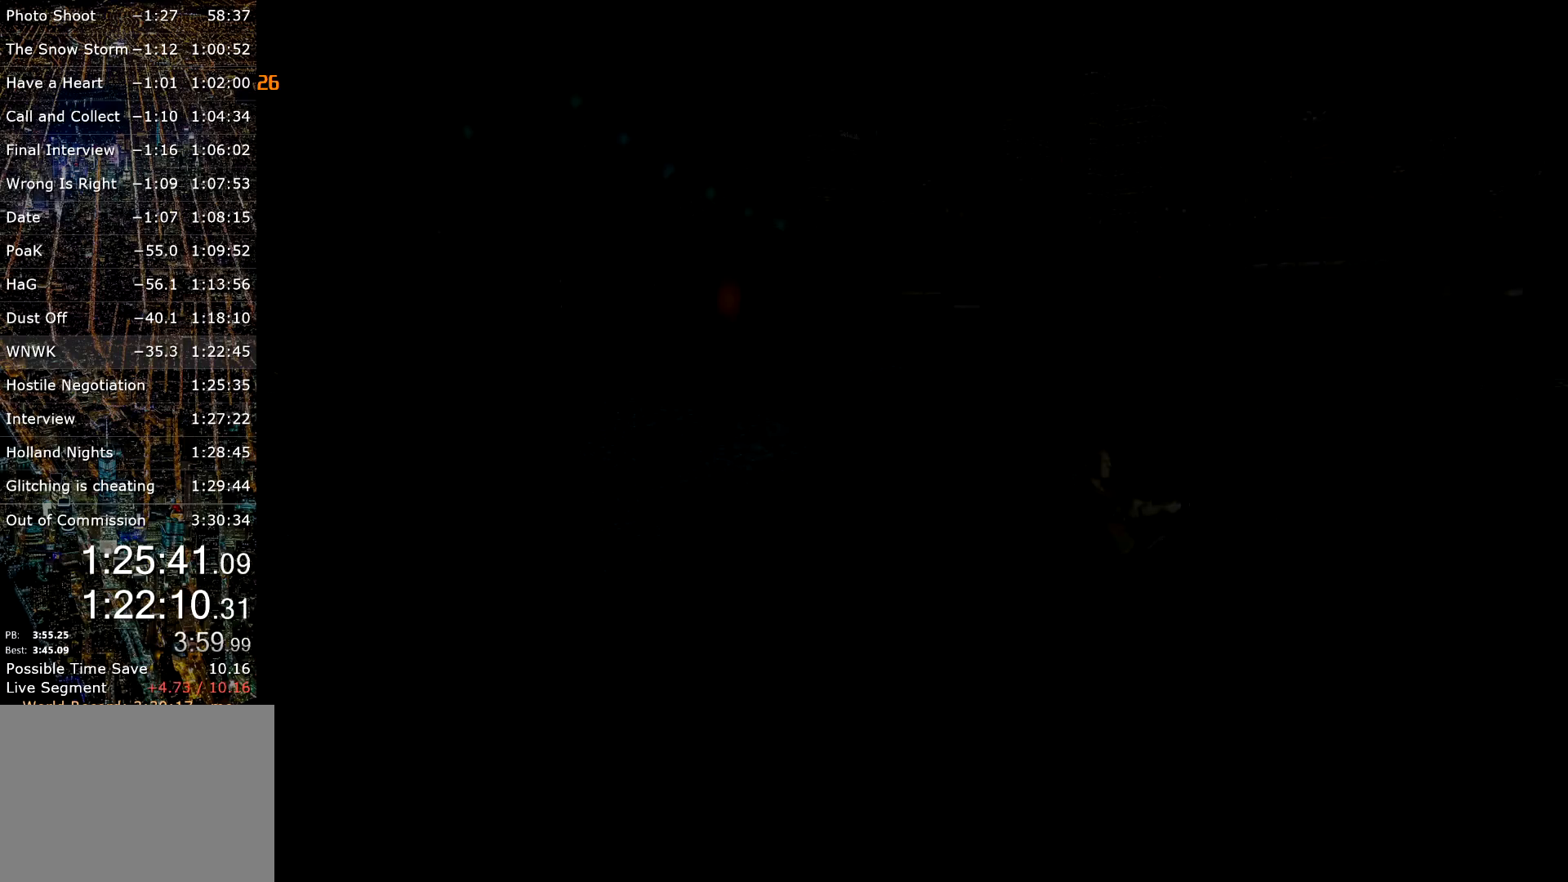
{"keys": ["return"], "mouse": [], "events": [[50, "return", "down"], [100, "return", "up"], [150, "return", "down"], [250, "return", "up"], [334, "return", "down"], [384, "return", "up"], [434, "return", "down"]]}
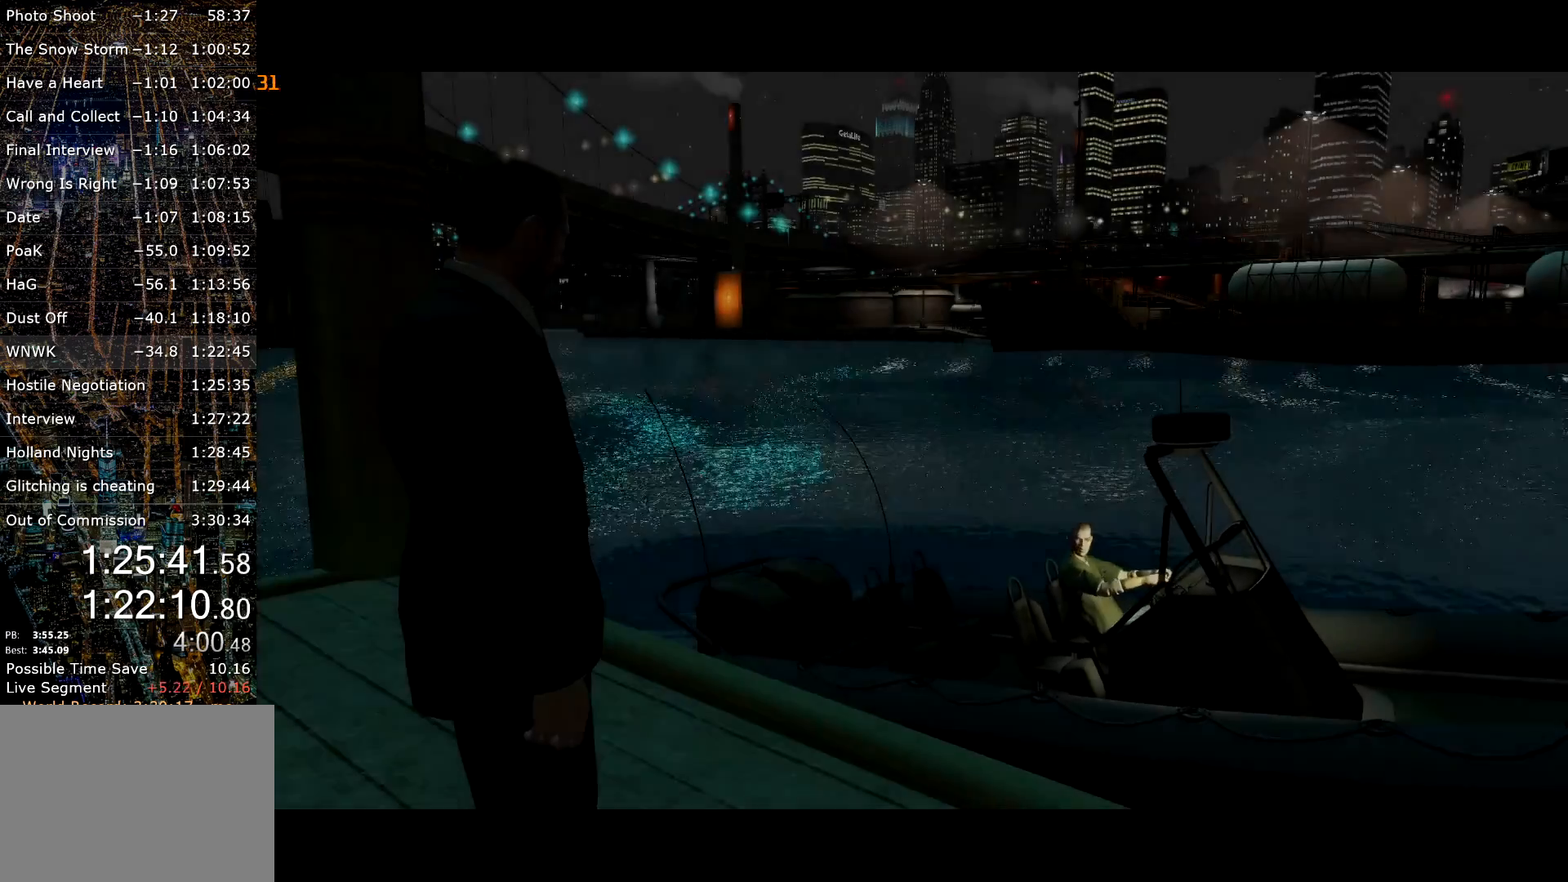
{"keys": [], "mouse": [], "events": [[17, "return", "up"], [67, "return", "down"], [117, "return", "up"], [200, "return", "down"], [250, "return", "up"], [300, "return", "down"], [400, "return", "up"], [450, "return", "down"], [500, "return", "up"]]}
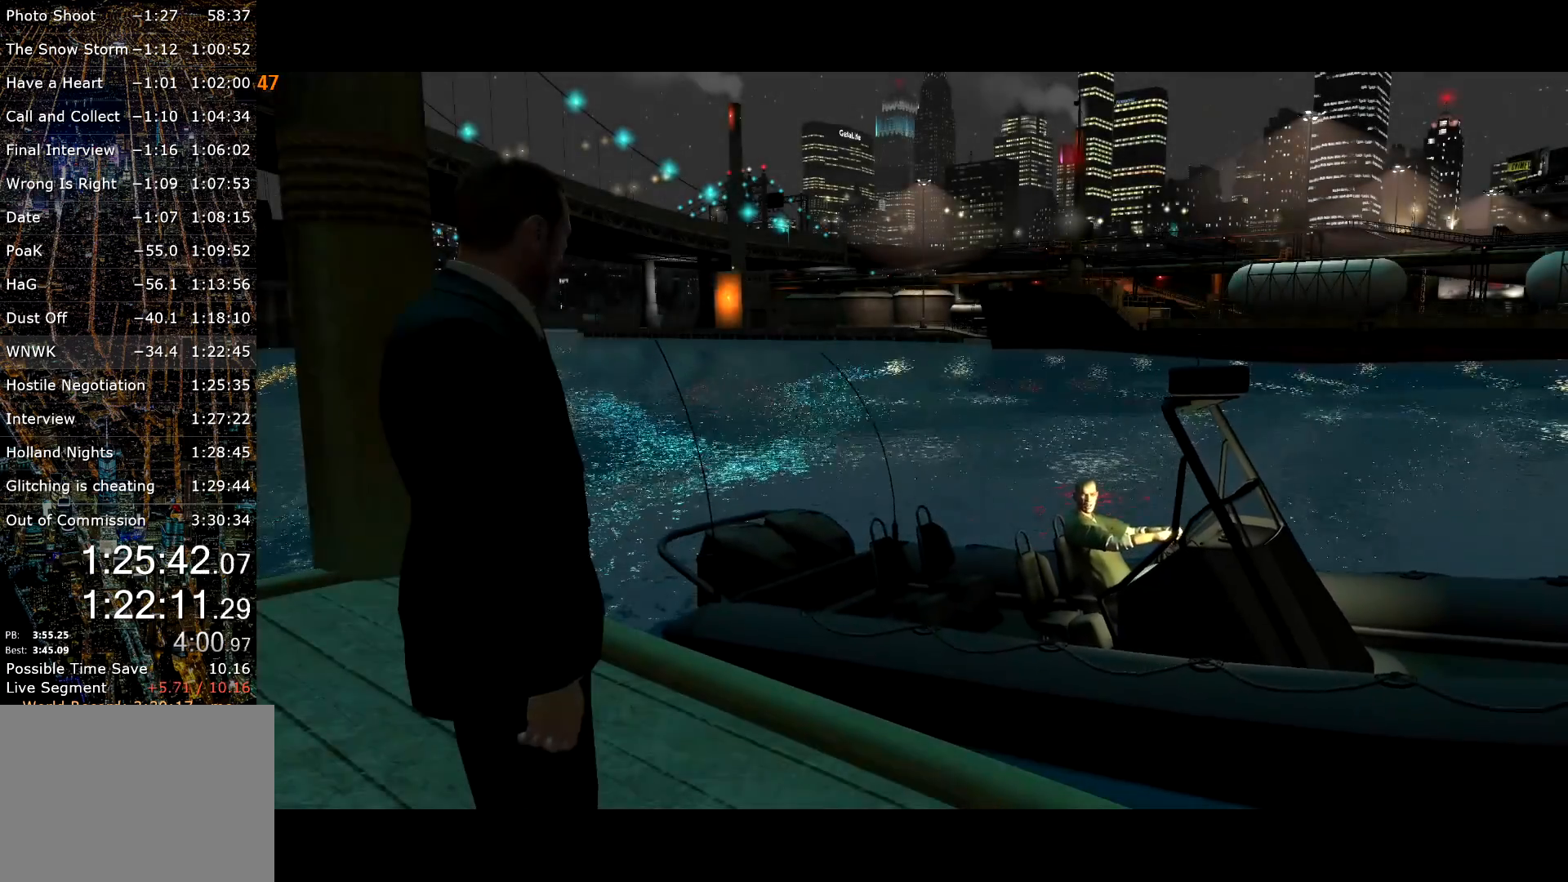
{"keys": ["return"], "mouse": [], "events": [[100, "return", "down"], [134, "return", "up"], [234, "return", "down"], [284, "return", "up"], [317, "return", "down"], [417, "return", "up"], [467, "return", "down"]]}
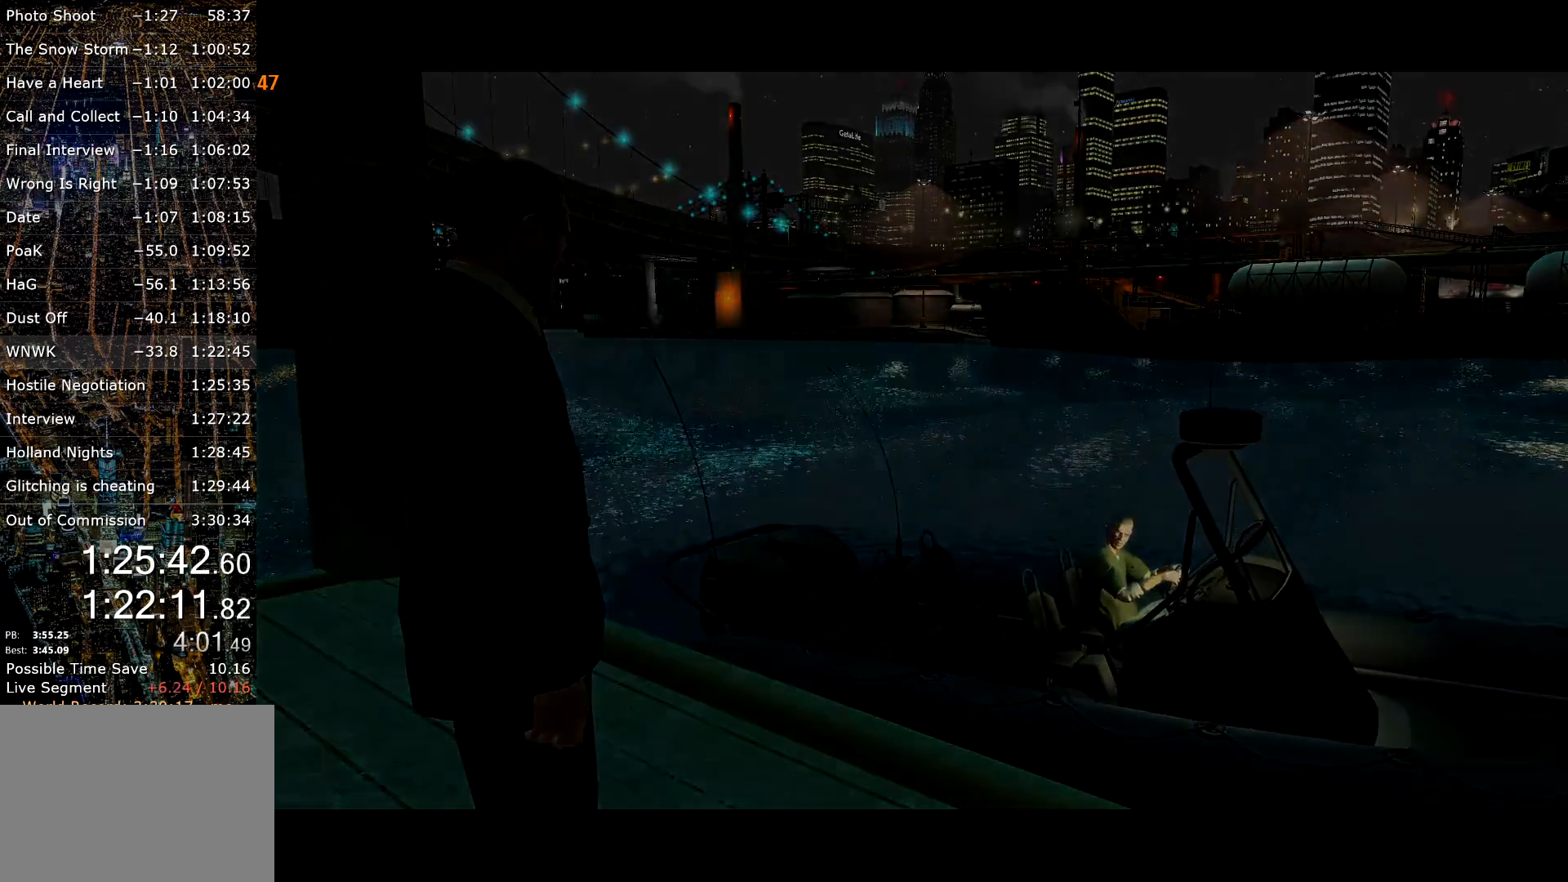
{"keys": ["return"], "mouse": [], "events": [[50, "return", "up"], [100, "return", "down"], [184, "return", "up"], [250, "return", "down"], [300, "return", "up"], [350, "return", "down"], [434, "return", "up"], [484, "return", "down"]]}